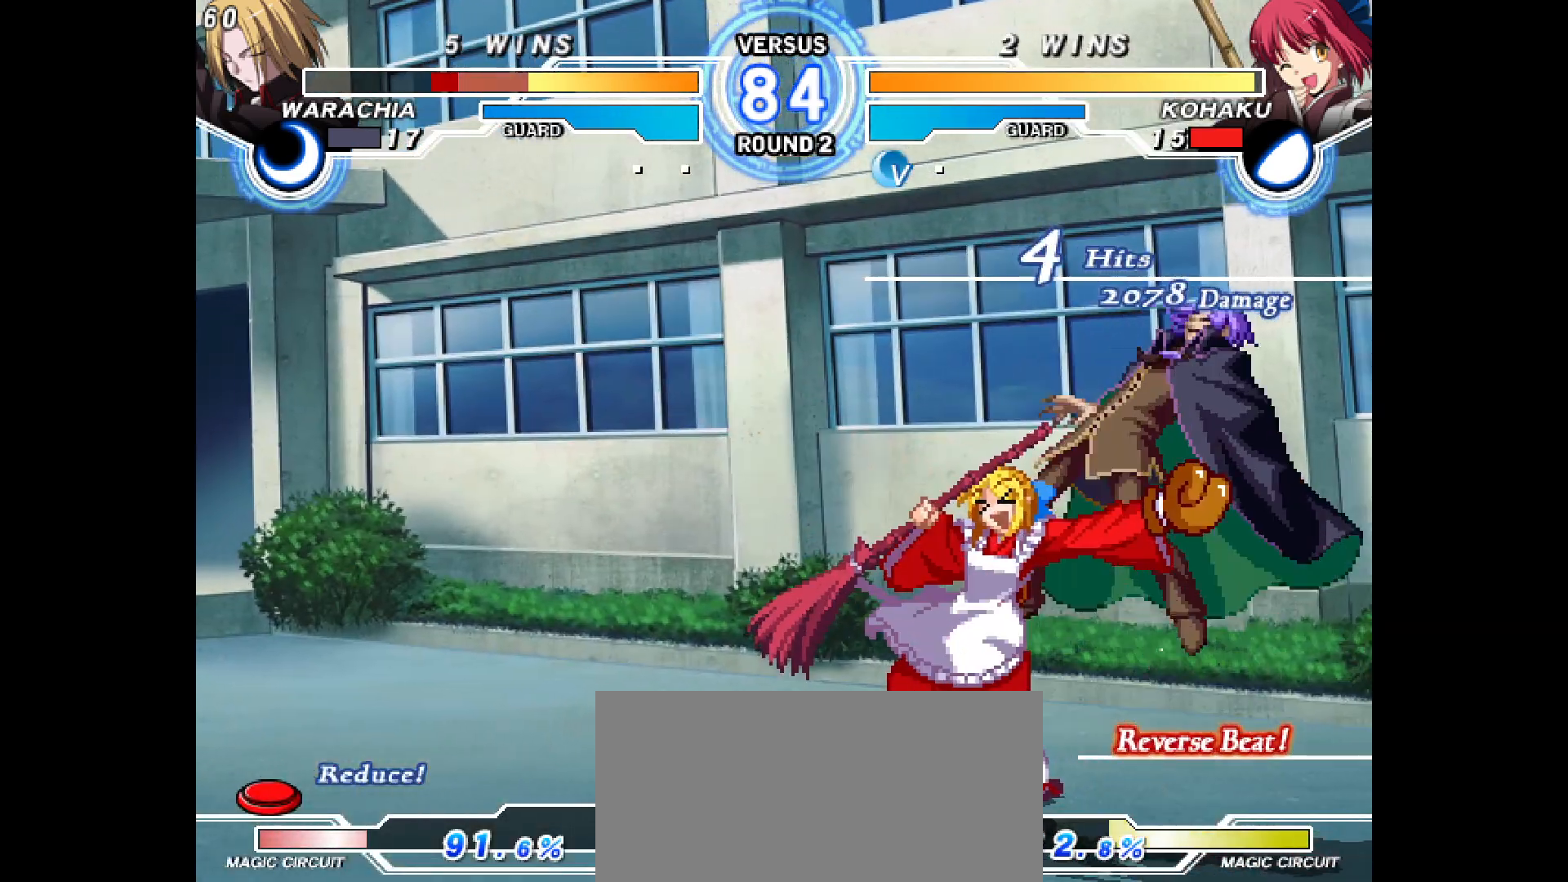
Gameplay with a controller (arcade stick); each line is a JSON object with the inputs held at the frame after it. "events" lists button and stick changes between this image and that frame as [ms after this image, input, new state], when the widget could be followed in between. Not read: CIRCLE CROSS L1 L2 L3 R1 R2 R3 SQUARE TRIANGLE other_buttons.
{"buttons": ["DPAD_DOWN"], "events": [[67, "DPAD_DOWN", "down"]]}
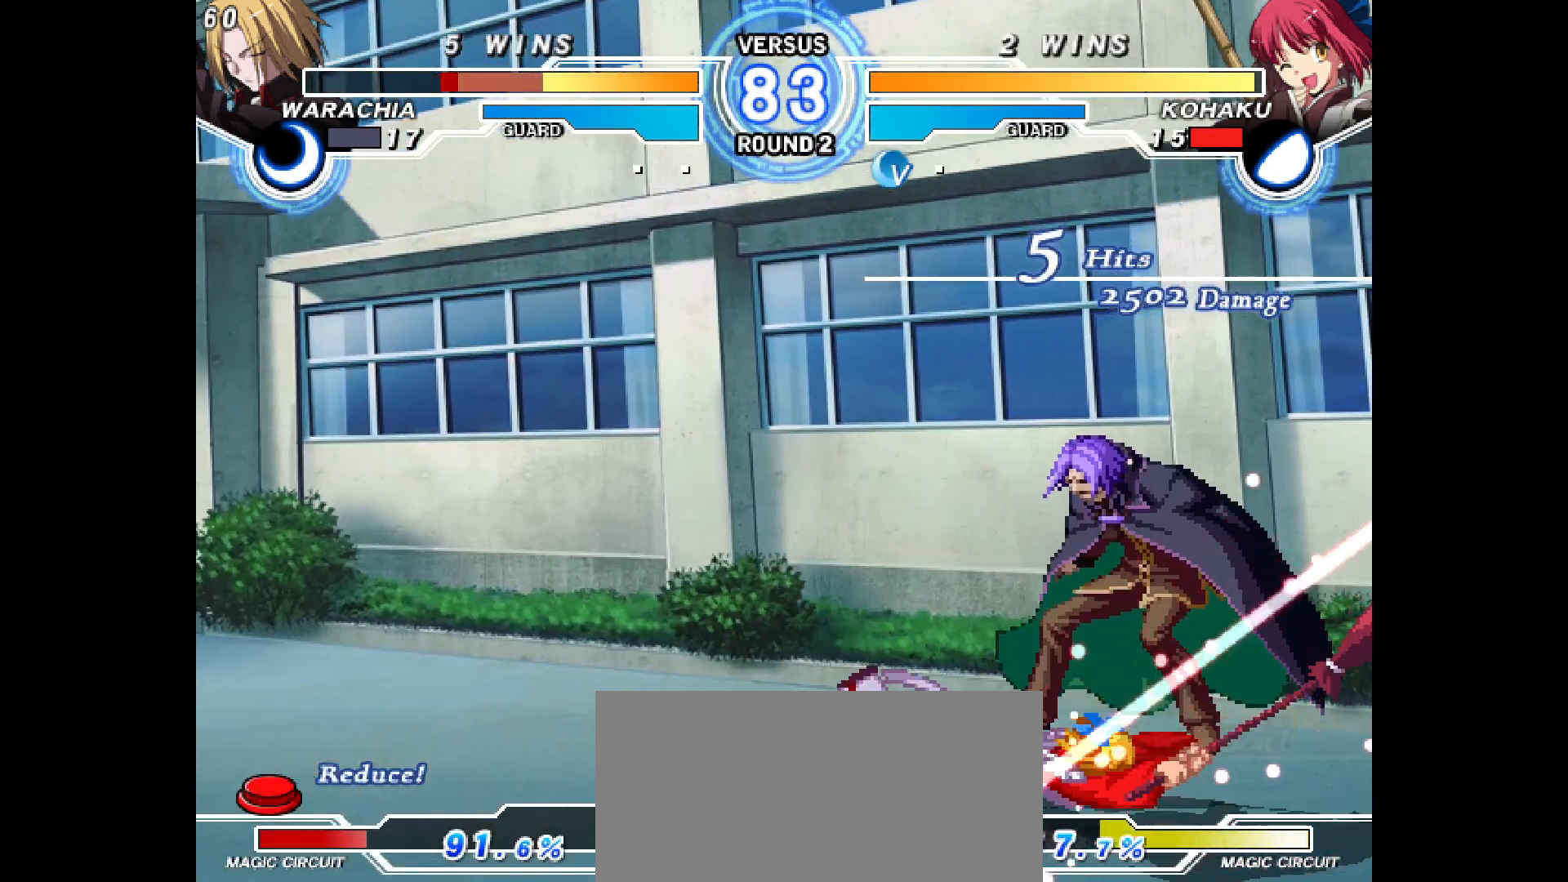
{"buttons": ["DPAD_RIGHT"], "events": [[217, "DPAD_RIGHT", "down"], [267, "DPAD_DOWN", "up"], [333, "DPAD_RIGHT", "up"], [367, "DPAD_LEFT", "down"], [383, "DPAD_DOWN", "down"], [383, "DPAD_LEFT", "up"], [433, "DPAD_RIGHT", "down"], [483, "DPAD_DOWN", "up"]]}
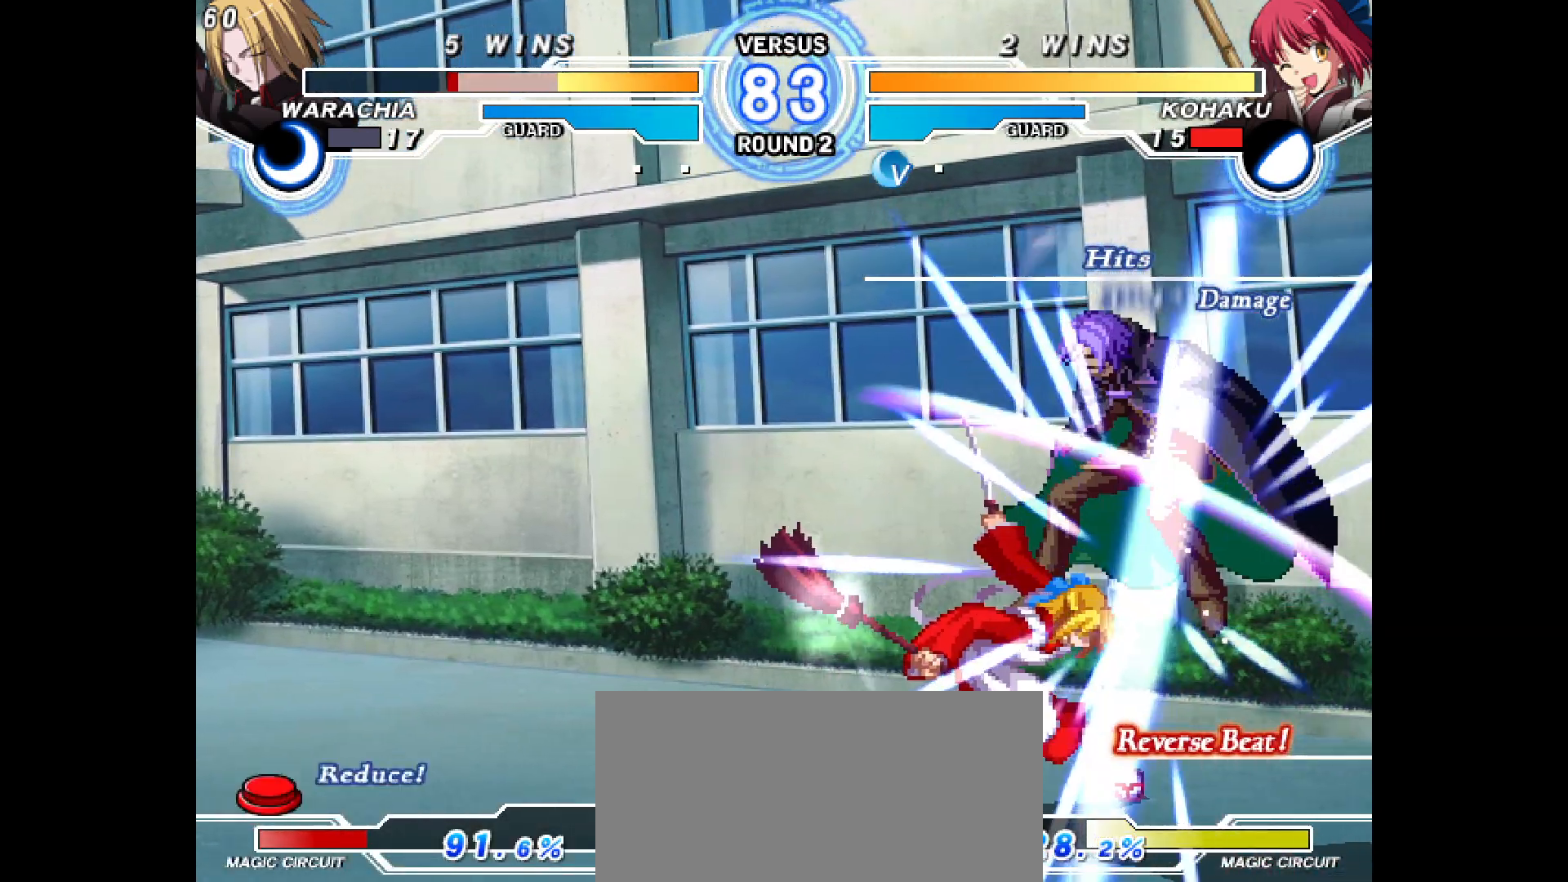
{"buttons": ["DPAD_DOWN"], "events": [[83, "DPAD_RIGHT", "up"], [250, "DPAD_DOWN", "down"]]}
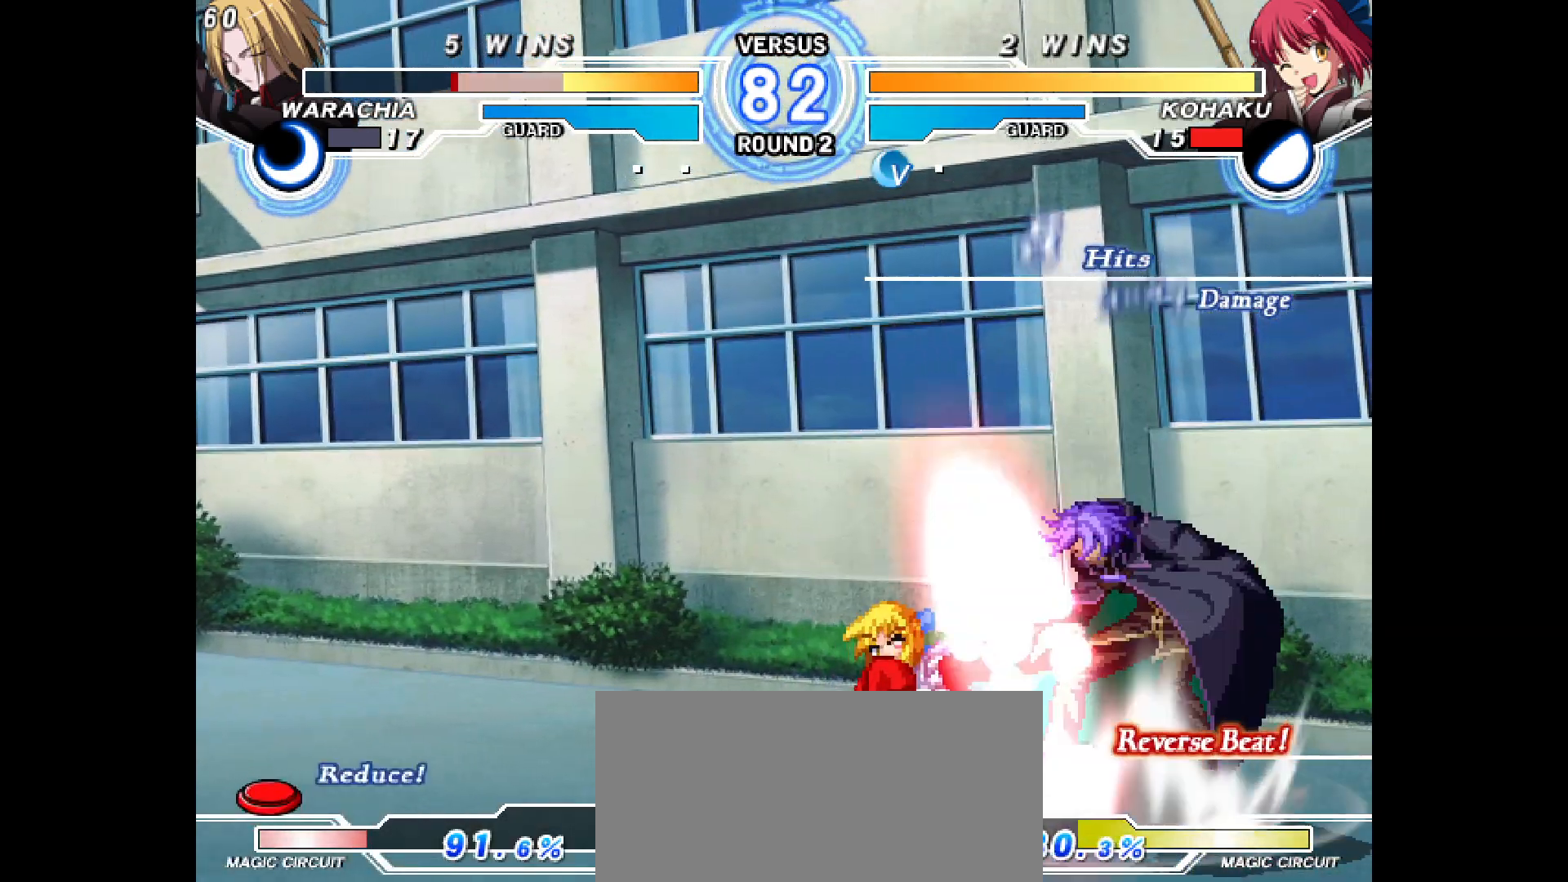
{"buttons": [], "events": [[67, "DPAD_DOWN", "up"], [100, "DPAD_RIGHT", "down"], [200, "DPAD_RIGHT", "up"], [217, "DPAD_DOWN", "down"], [283, "DPAD_RIGHT", "down"], [317, "DPAD_DOWN", "up"], [367, "DPAD_RIGHT", "up"]]}
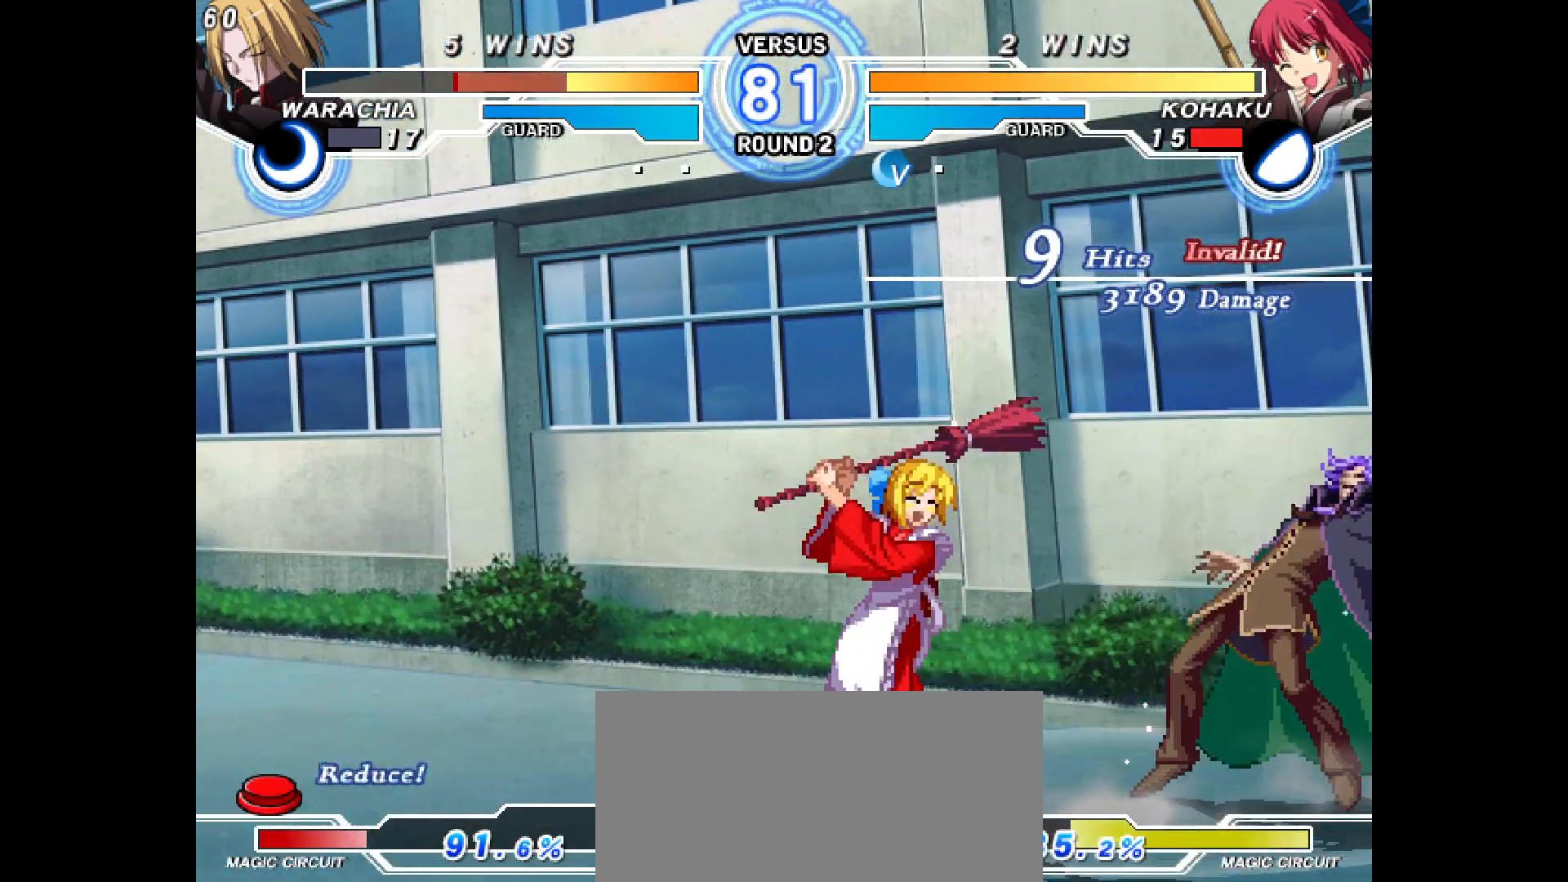
{"buttons": [], "events": [[67, "DPAD_RIGHT", "down"], [117, "DPAD_RIGHT", "up"], [383, "DPAD_UP", "down"], [433, "DPAD_UP", "up"]]}
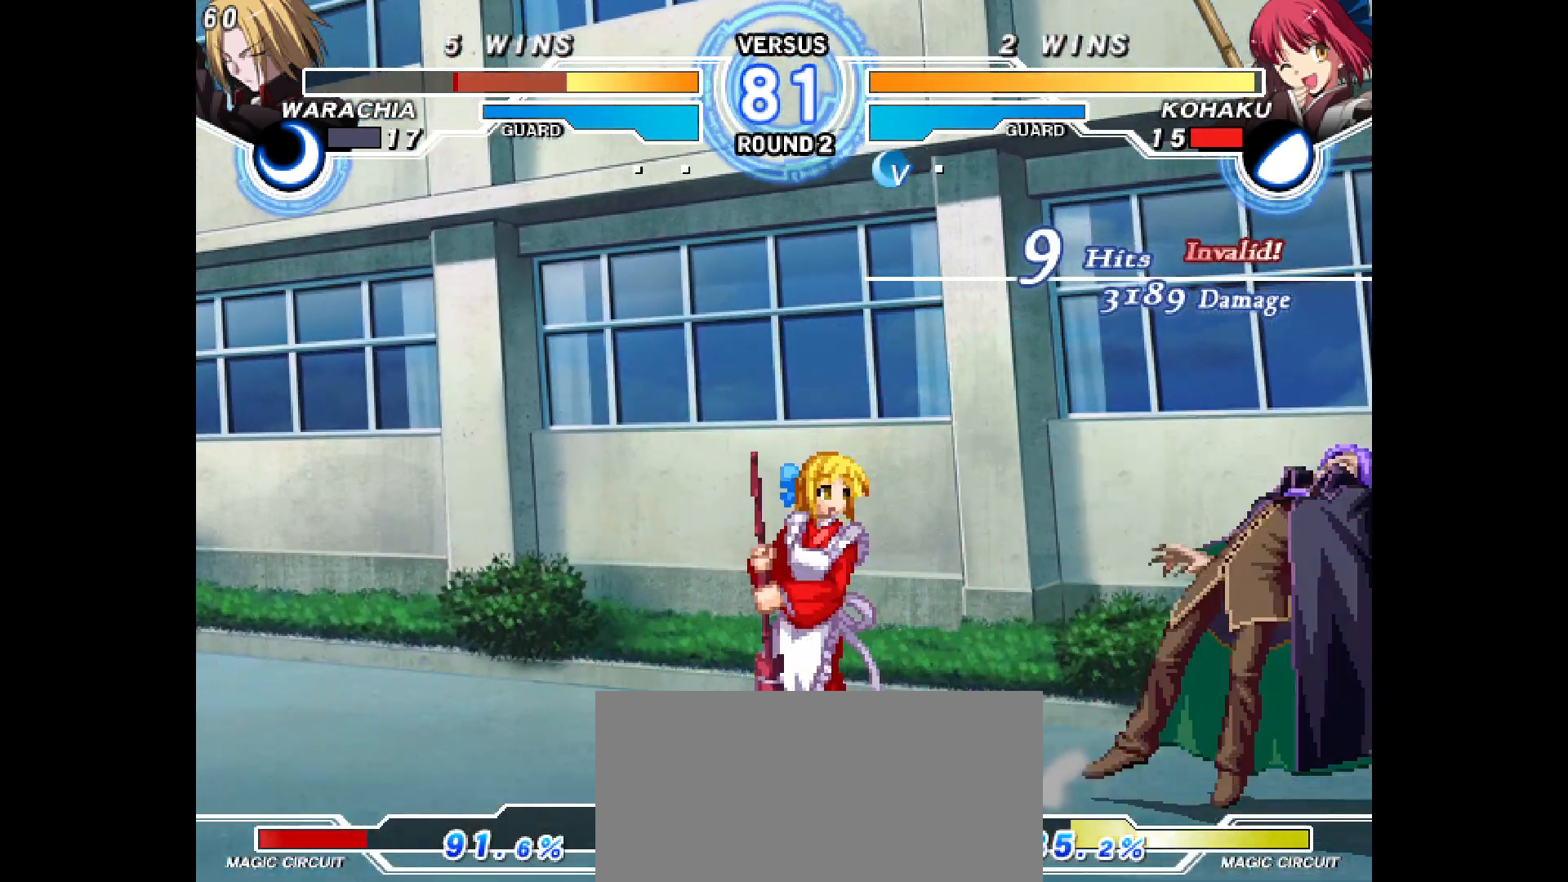
{"buttons": [], "events": []}
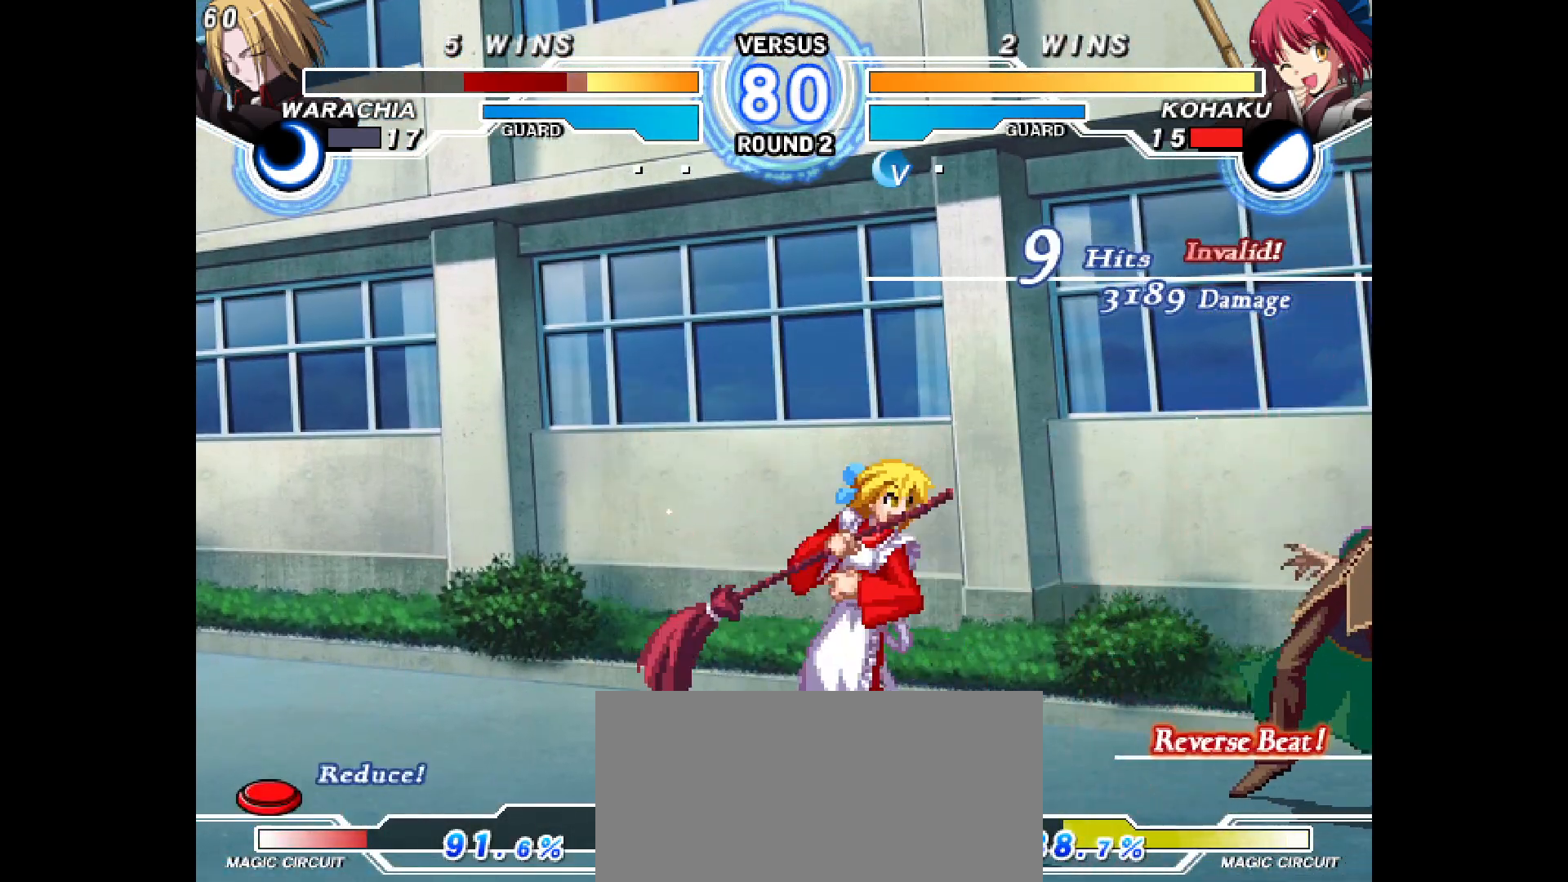
{"buttons": ["DPAD_DOWN"], "events": [[117, "DPAD_DOWN", "down"]]}
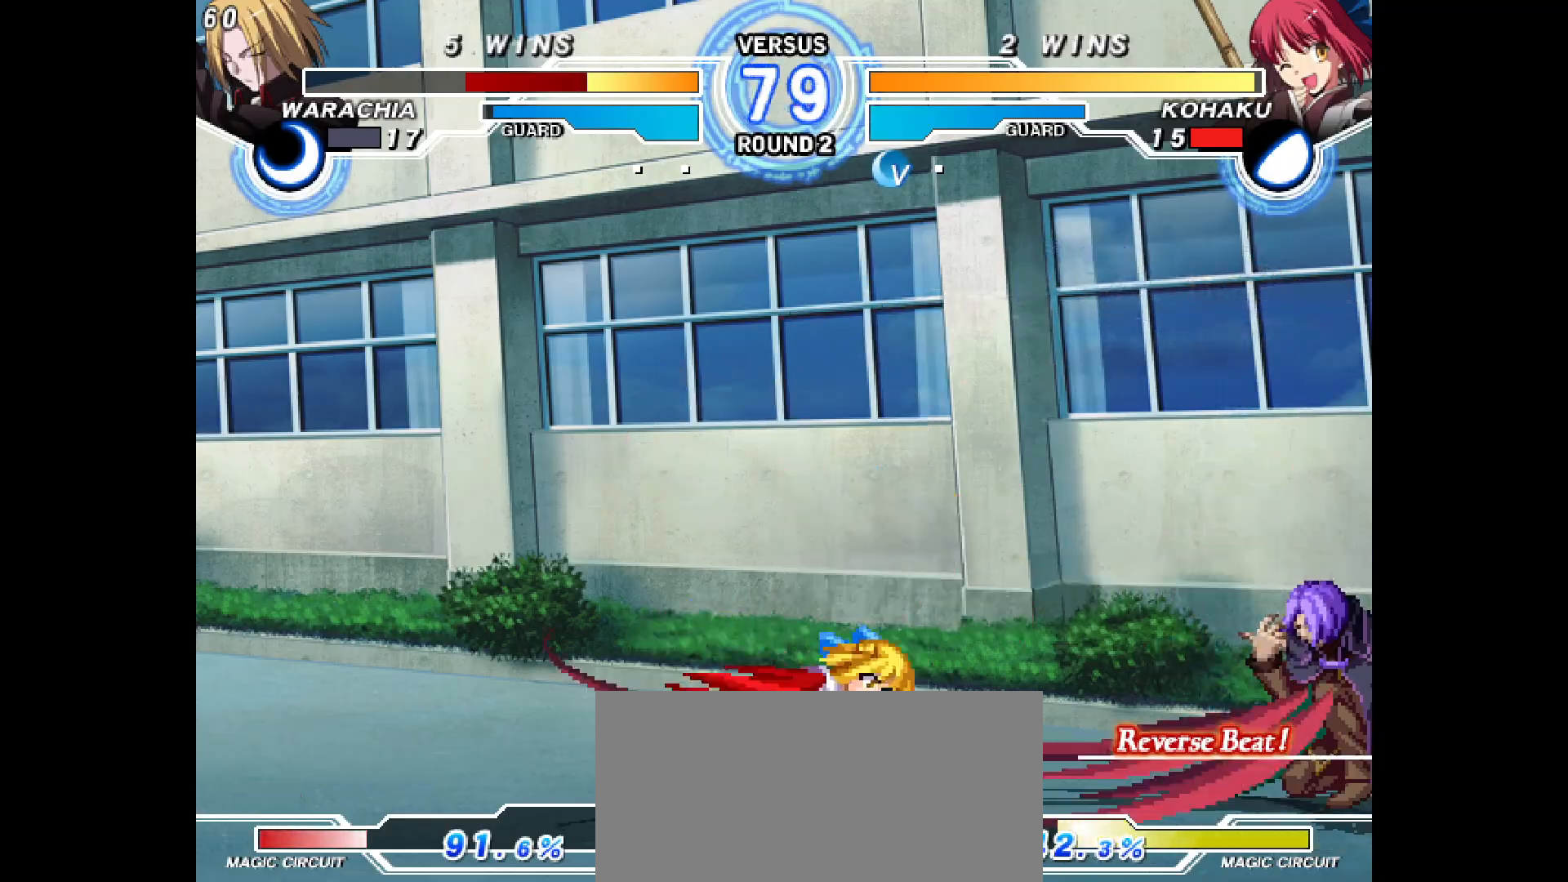
{"buttons": ["DPAD_LEFT"], "events": [[200, "DPAD_DOWN", "up"], [400, "DPAD_LEFT", "down"]]}
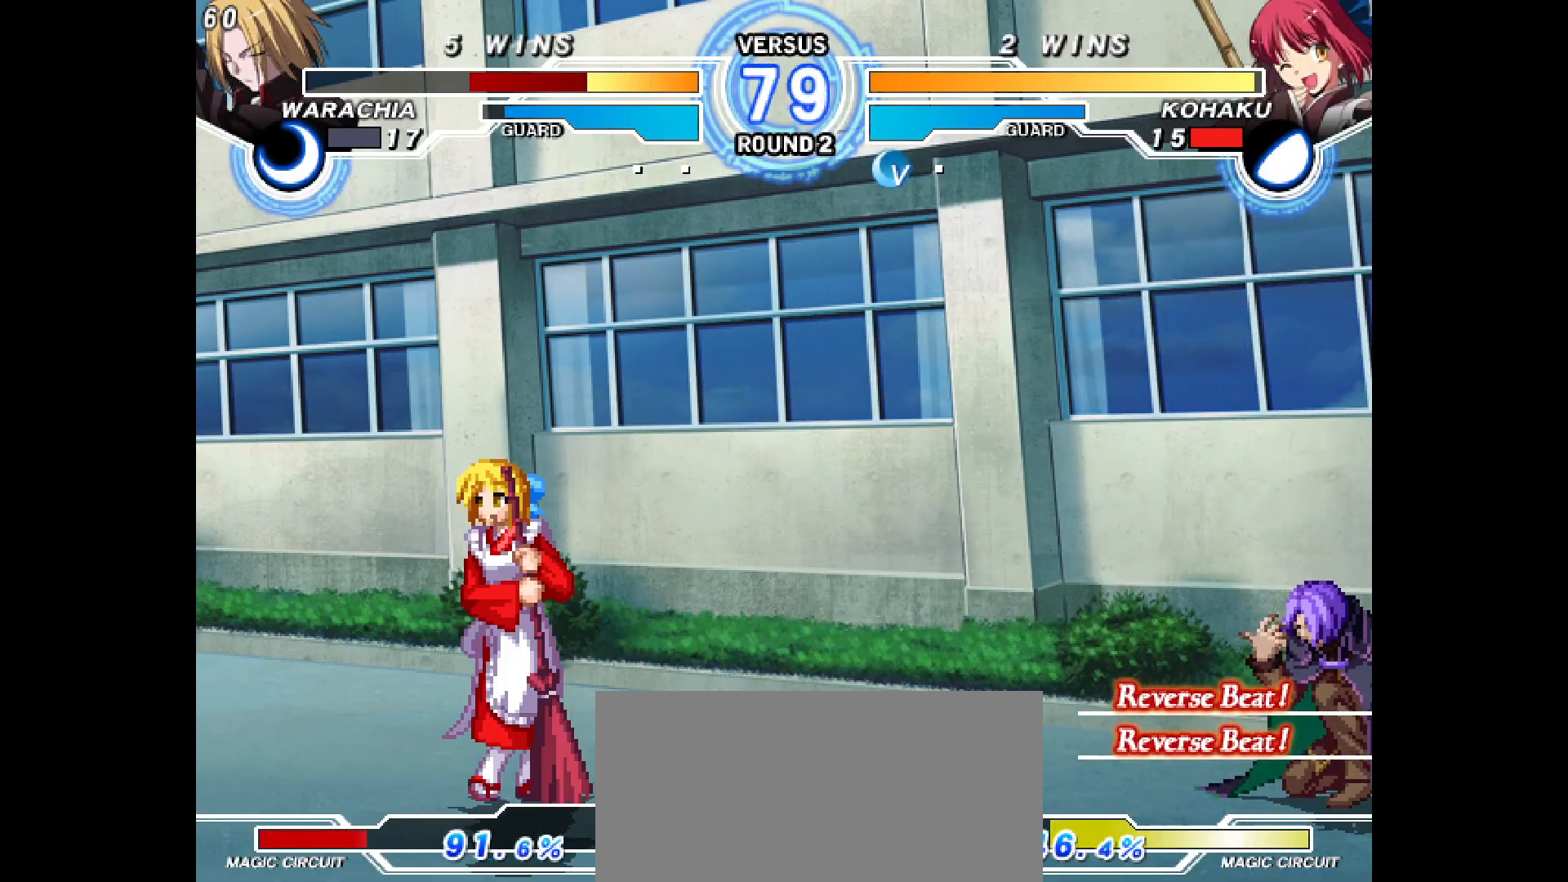
{"buttons": ["DPAD_LEFT"], "events": []}
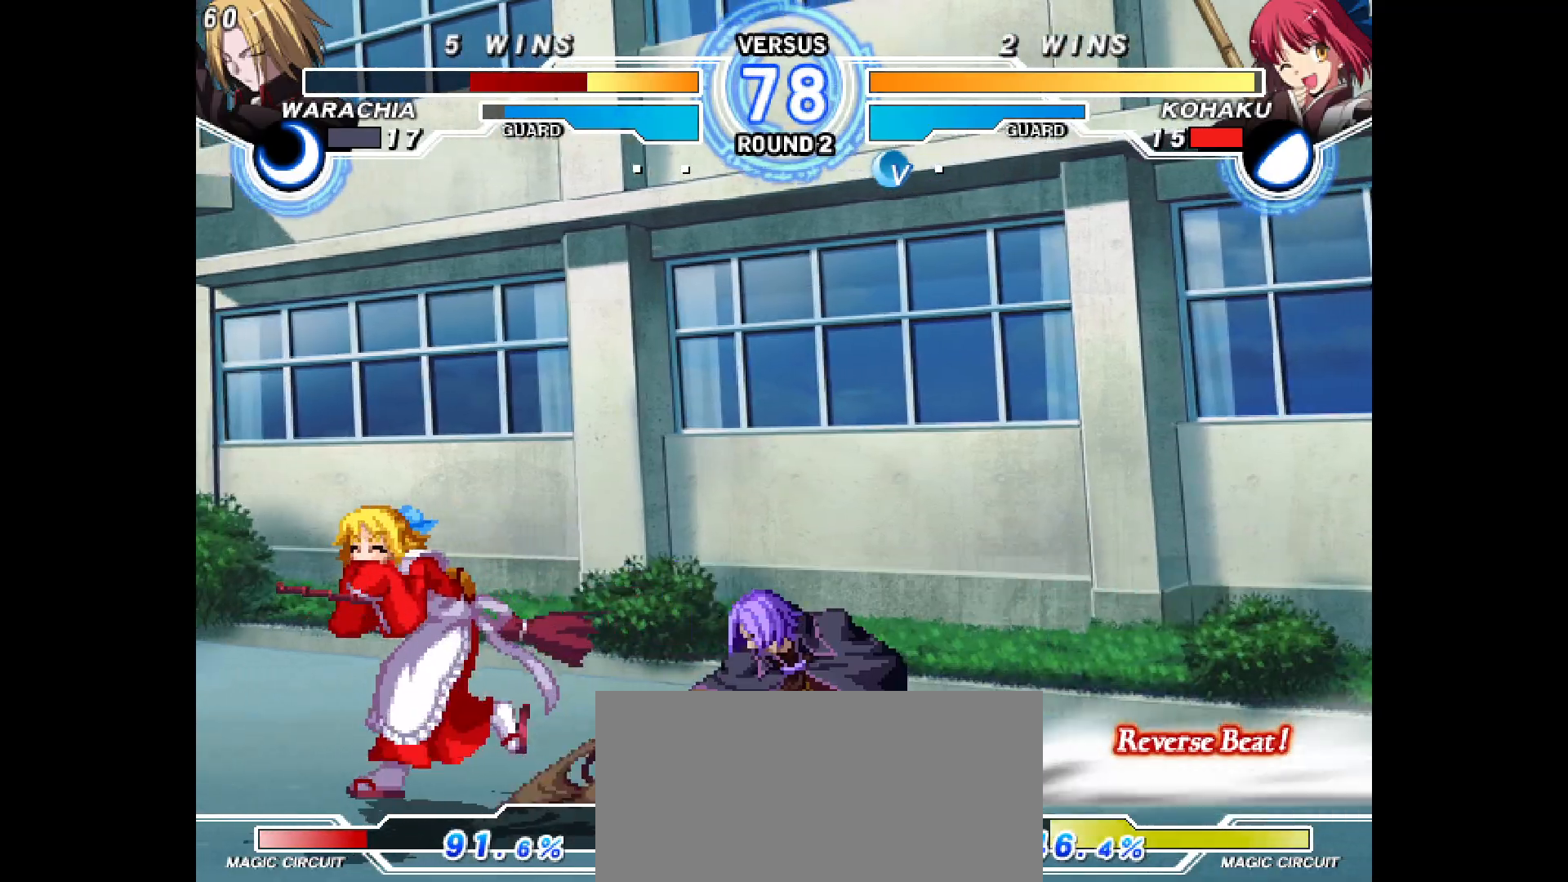
{"buttons": ["DPAD_DOWN", "DPAD_LEFT"], "events": [[283, "DPAD_DOWN", "down"]]}
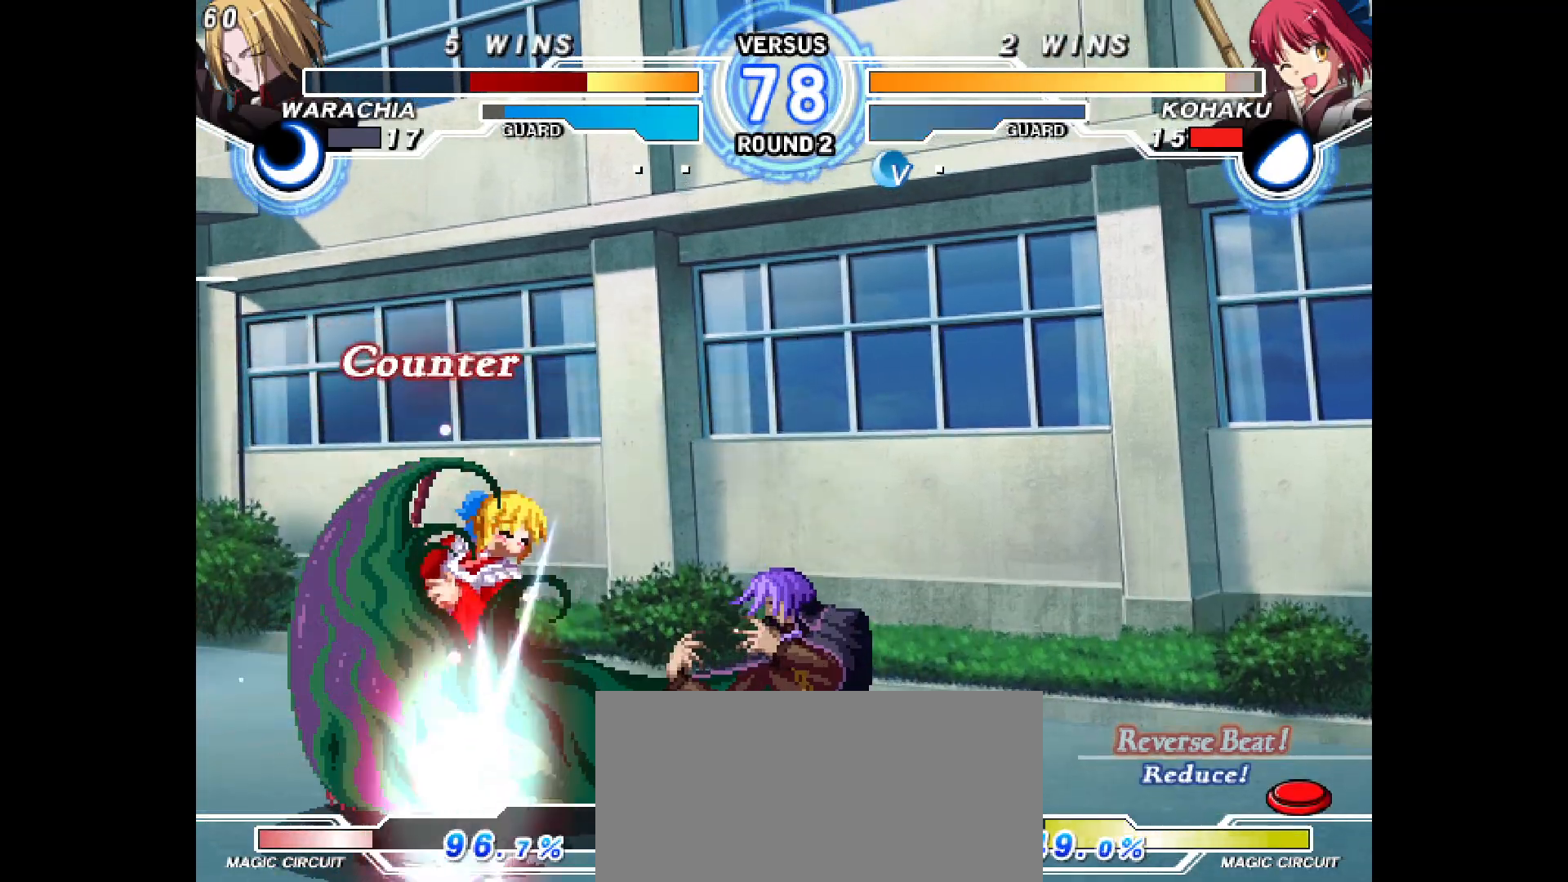
{"buttons": ["DPAD_LEFT"], "events": [[333, "DPAD_DOWN", "up"], [400, "DPAD_LEFT", "up"], [500, "DPAD_LEFT", "down"]]}
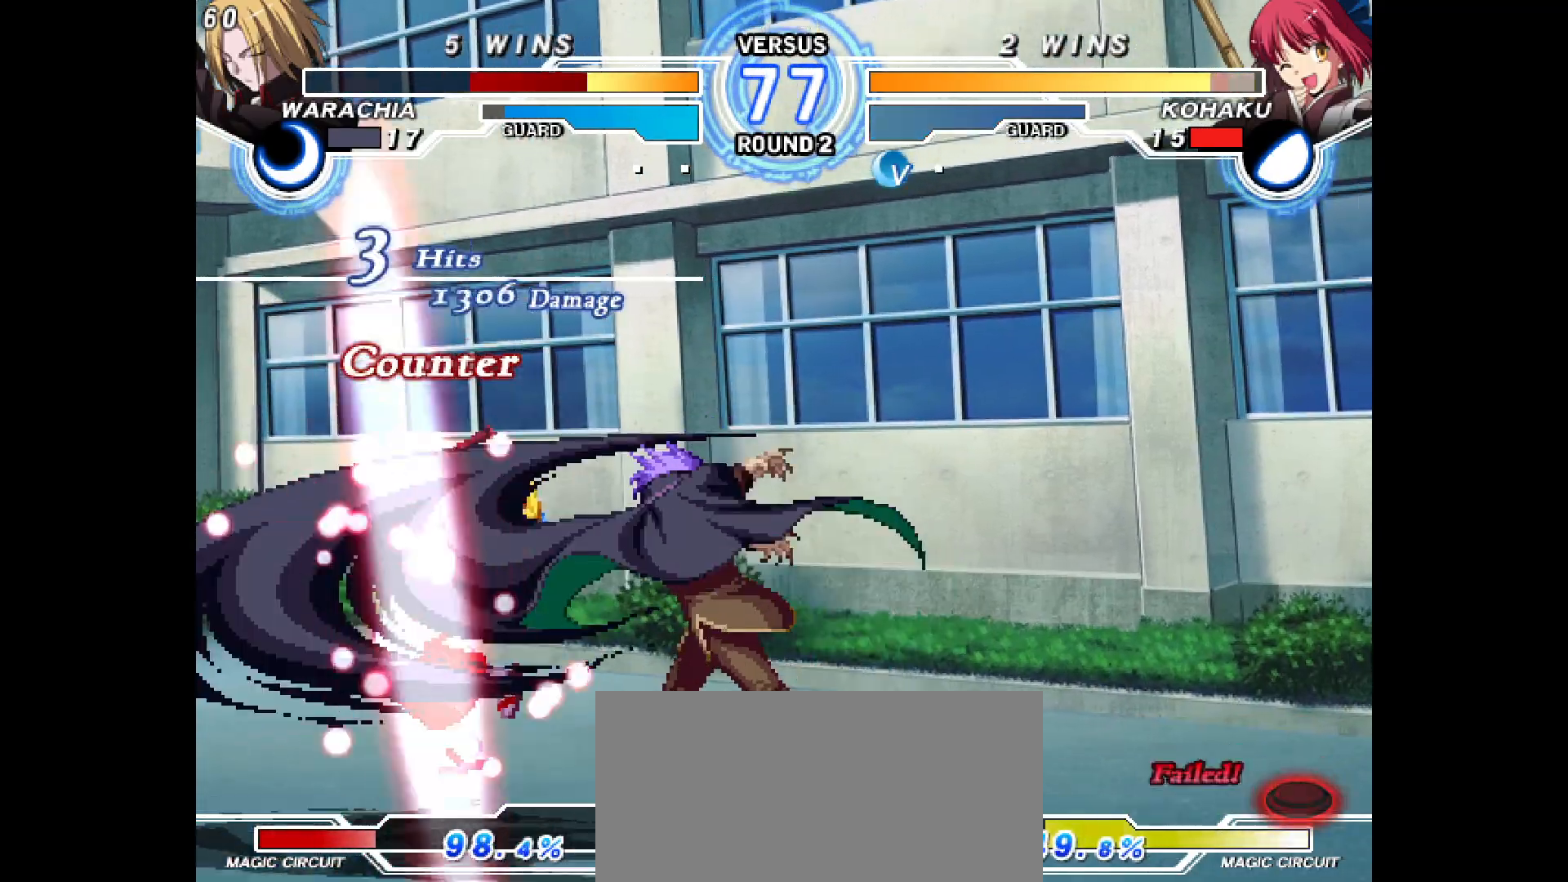
{"buttons": [], "events": [[67, "DPAD_LEFT", "up"], [150, "DPAD_LEFT", "down"], [267, "DPAD_LEFT", "up"], [333, "DPAD_LEFT", "down"], [433, "DPAD_LEFT", "up"]]}
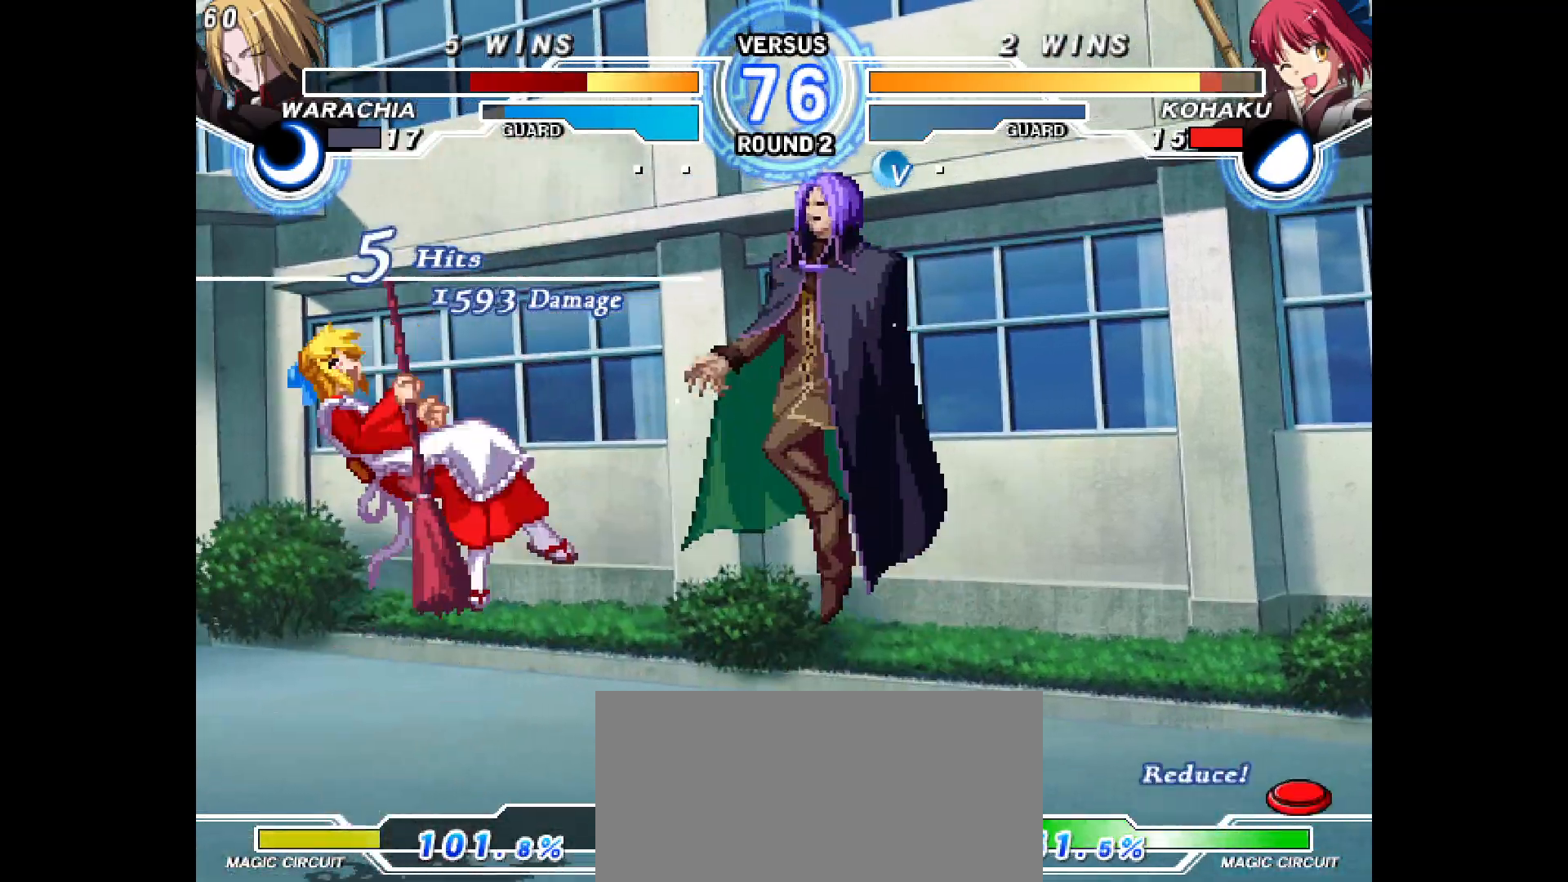
{"buttons": ["DPAD_LEFT"], "events": [[33, "DPAD_LEFT", "down"], [117, "DPAD_LEFT", "up"], [200, "DPAD_LEFT", "down"]]}
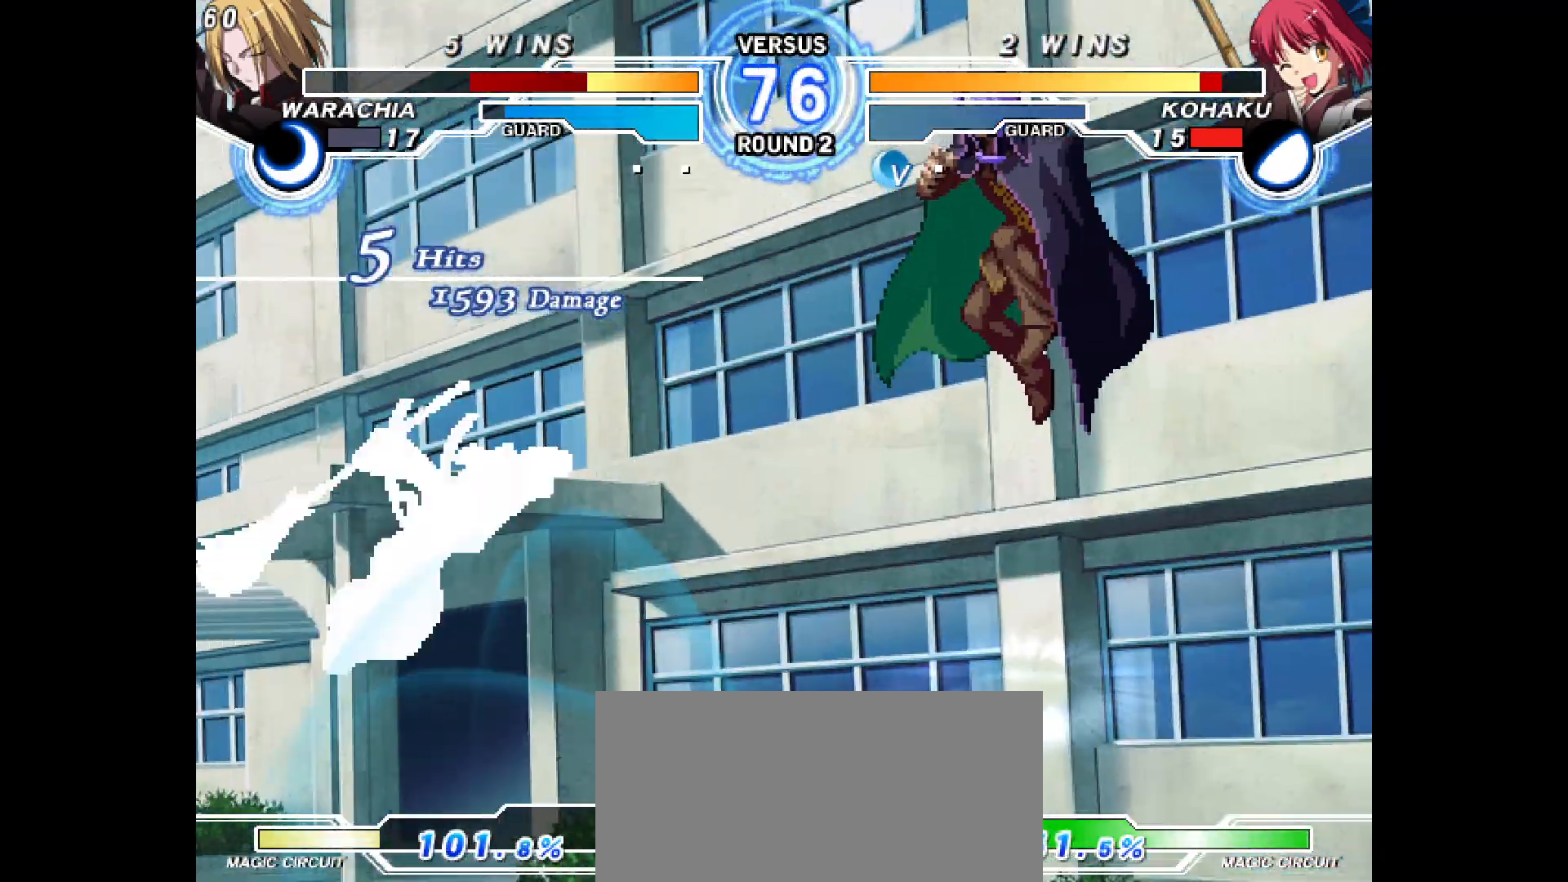
{"buttons": ["DPAD_UP", "DPAD_RIGHT"], "events": [[217, "DPAD_LEFT", "up"], [333, "DPAD_RIGHT", "down"], [350, "DPAD_UP", "down"]]}
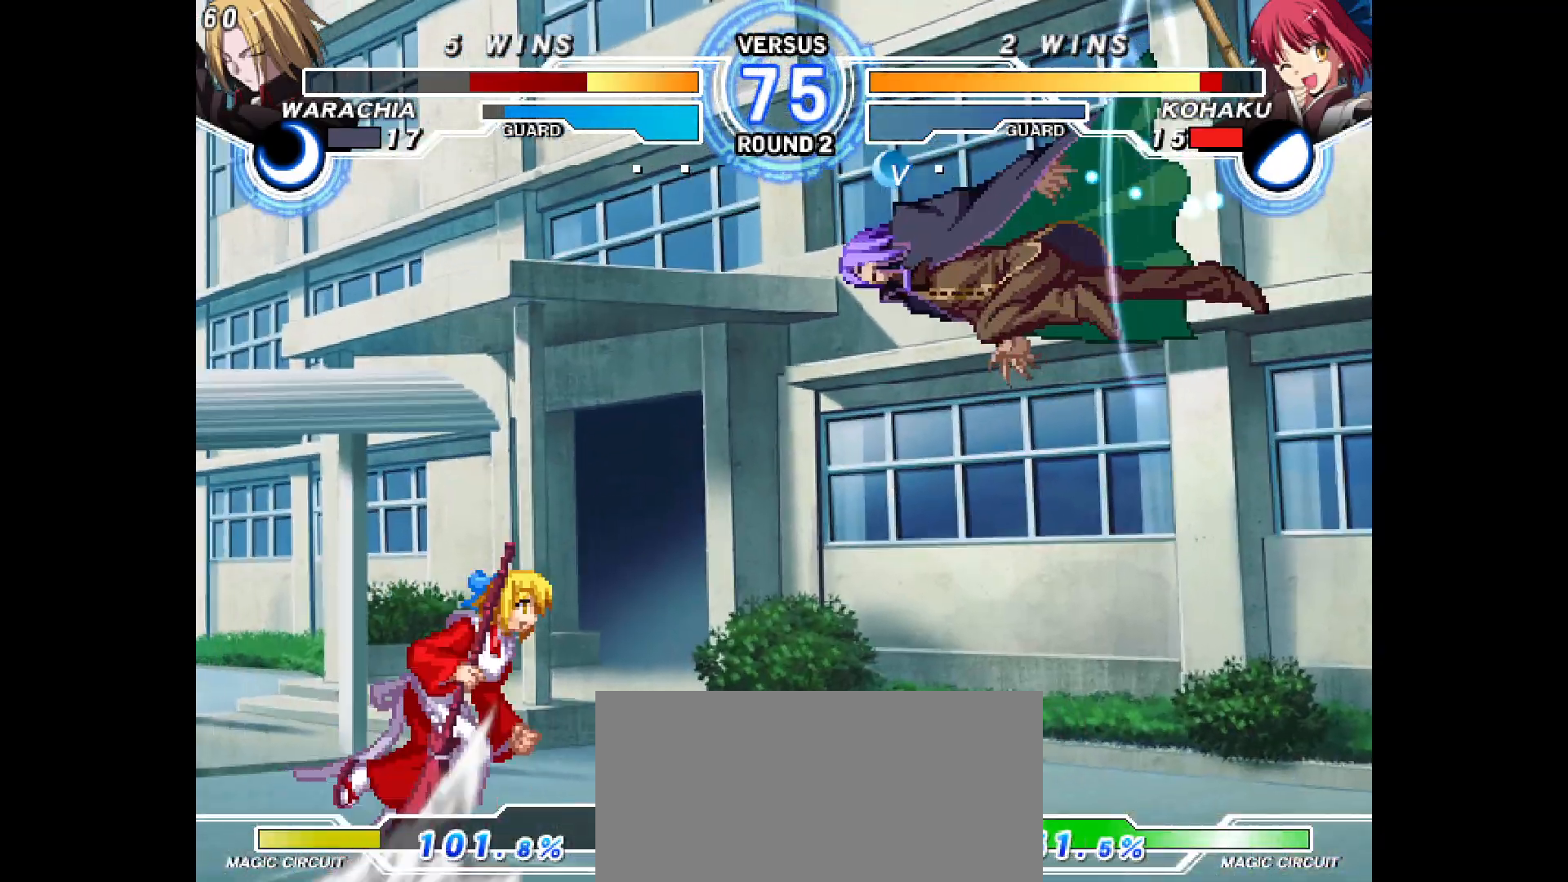
{"buttons": ["DPAD_UP"], "events": [[33, "DPAD_UP", "up"], [50, "DPAD_RIGHT", "up"], [67, "DPAD_LEFT", "down"], [367, "DPAD_LEFT", "up"], [450, "DPAD_UP", "down"]]}
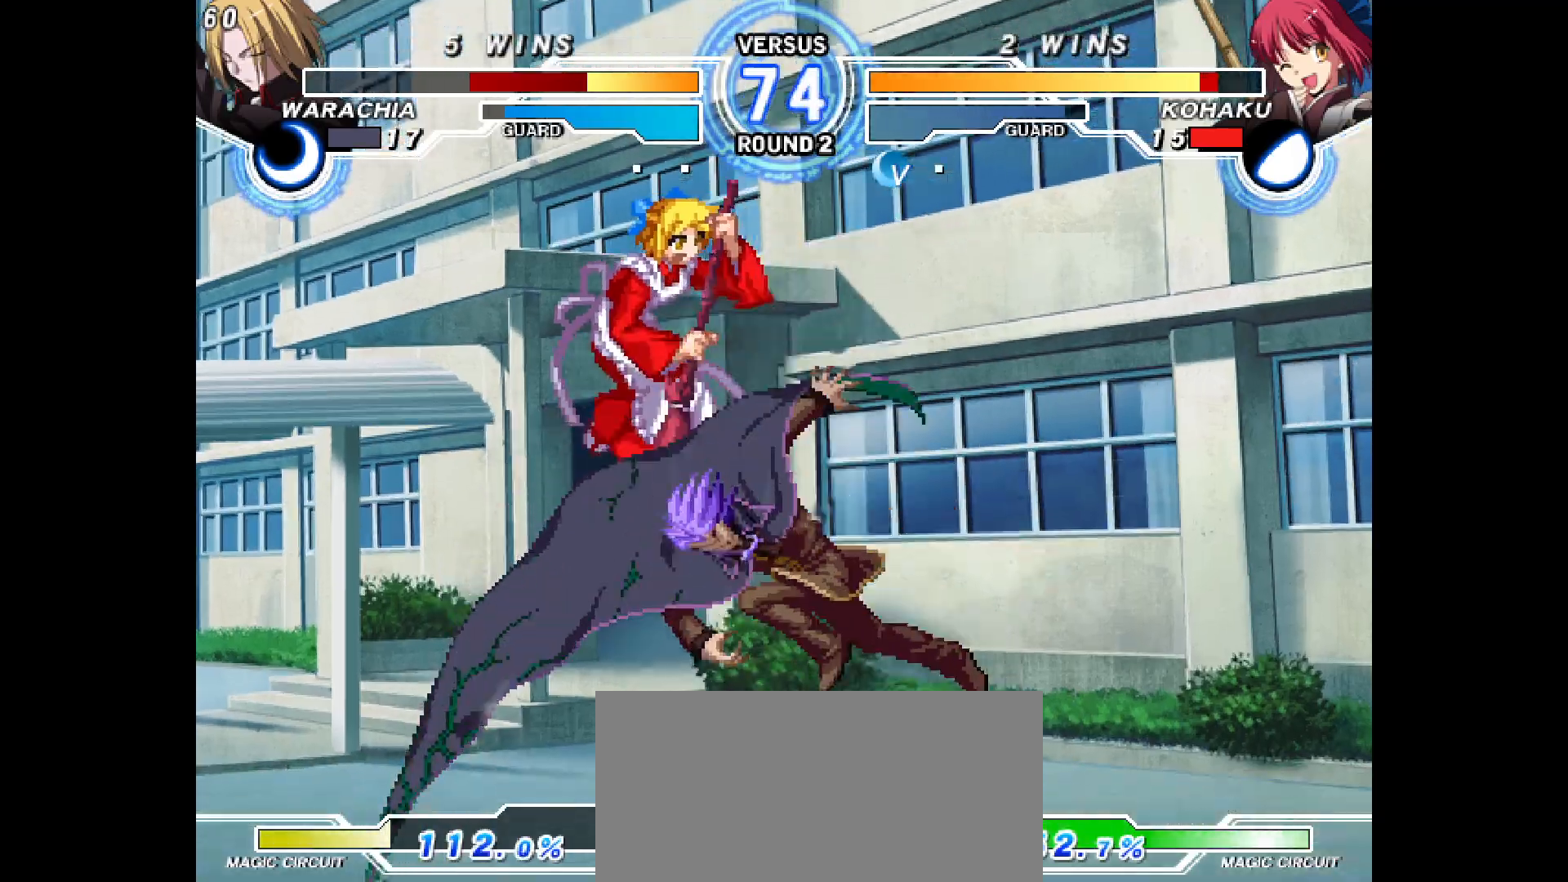
{"buttons": [], "events": [[267, "DPAD_UP", "up"], [283, "DPAD_RIGHT", "down"], [467, "DPAD_RIGHT", "up"]]}
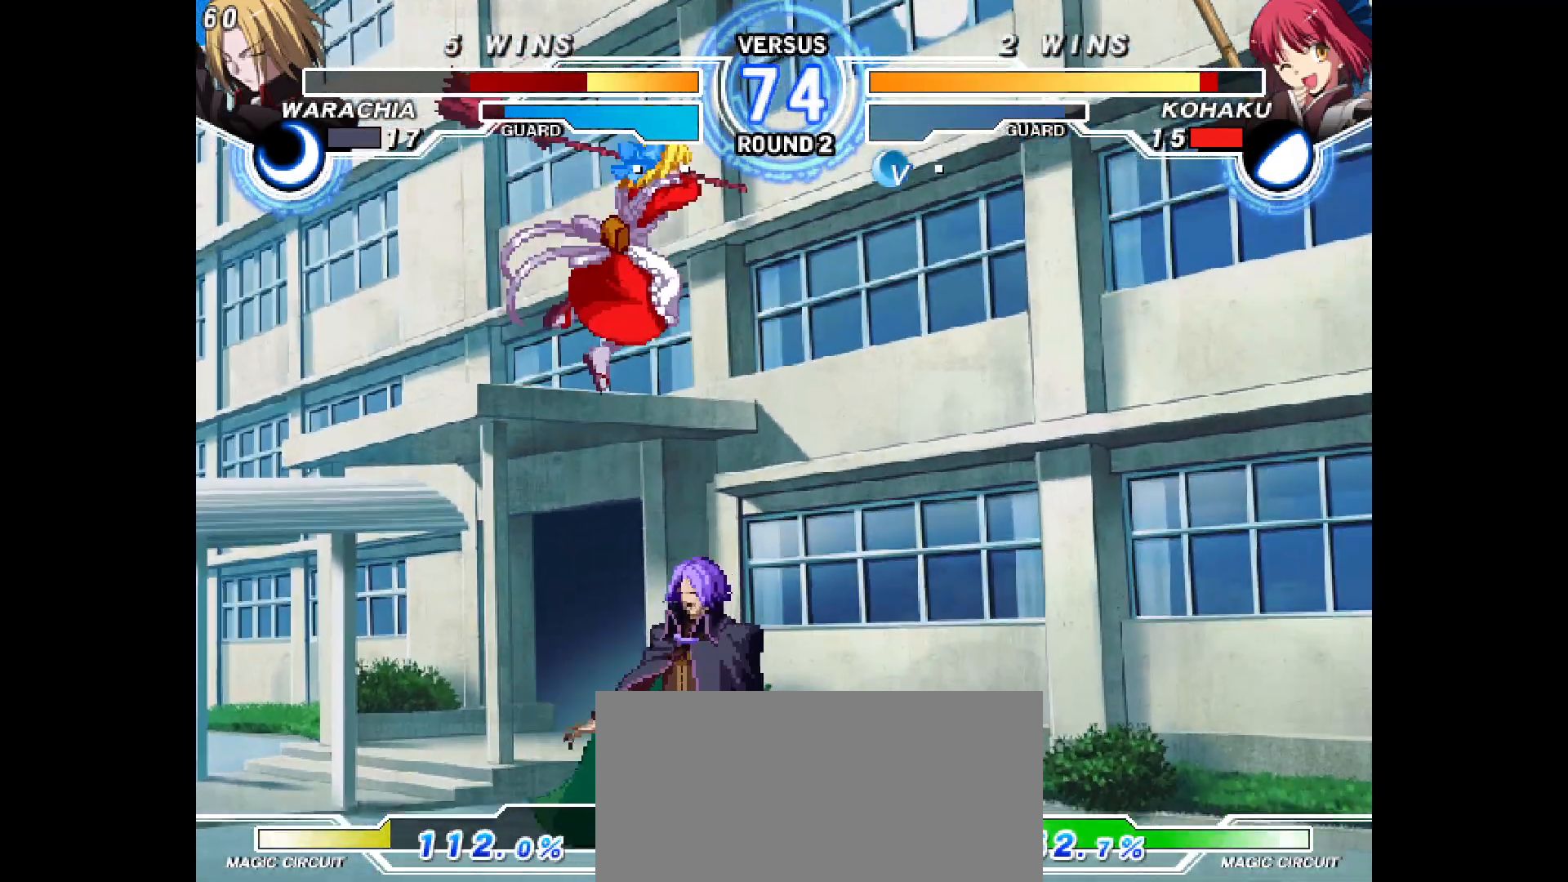
{"buttons": [], "events": []}
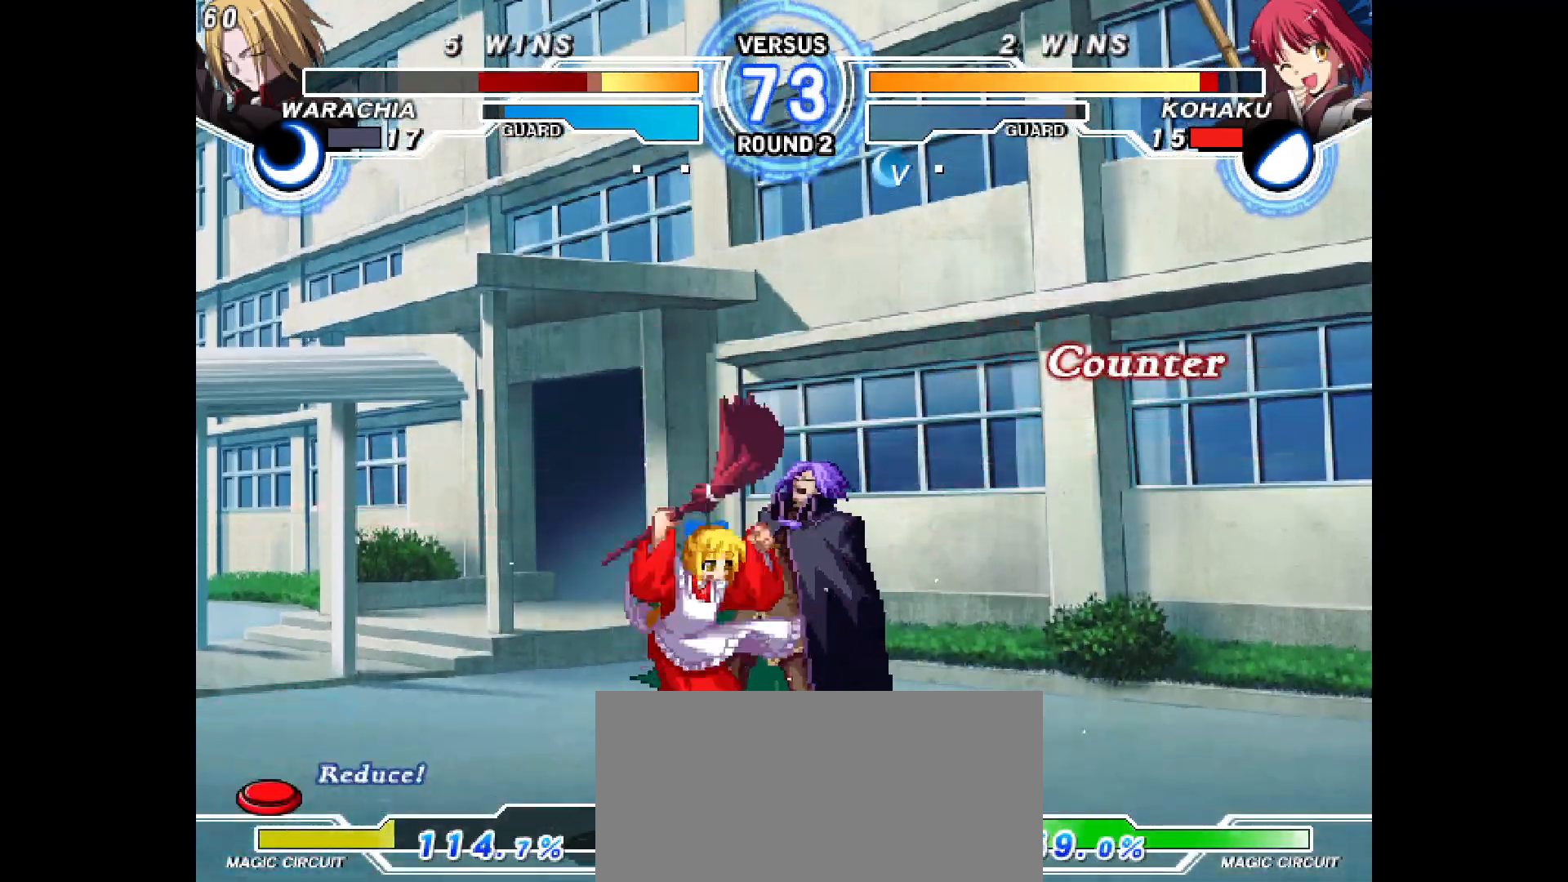
{"buttons": ["DPAD_DOWN"], "events": [[283, "DPAD_DOWN", "down"]]}
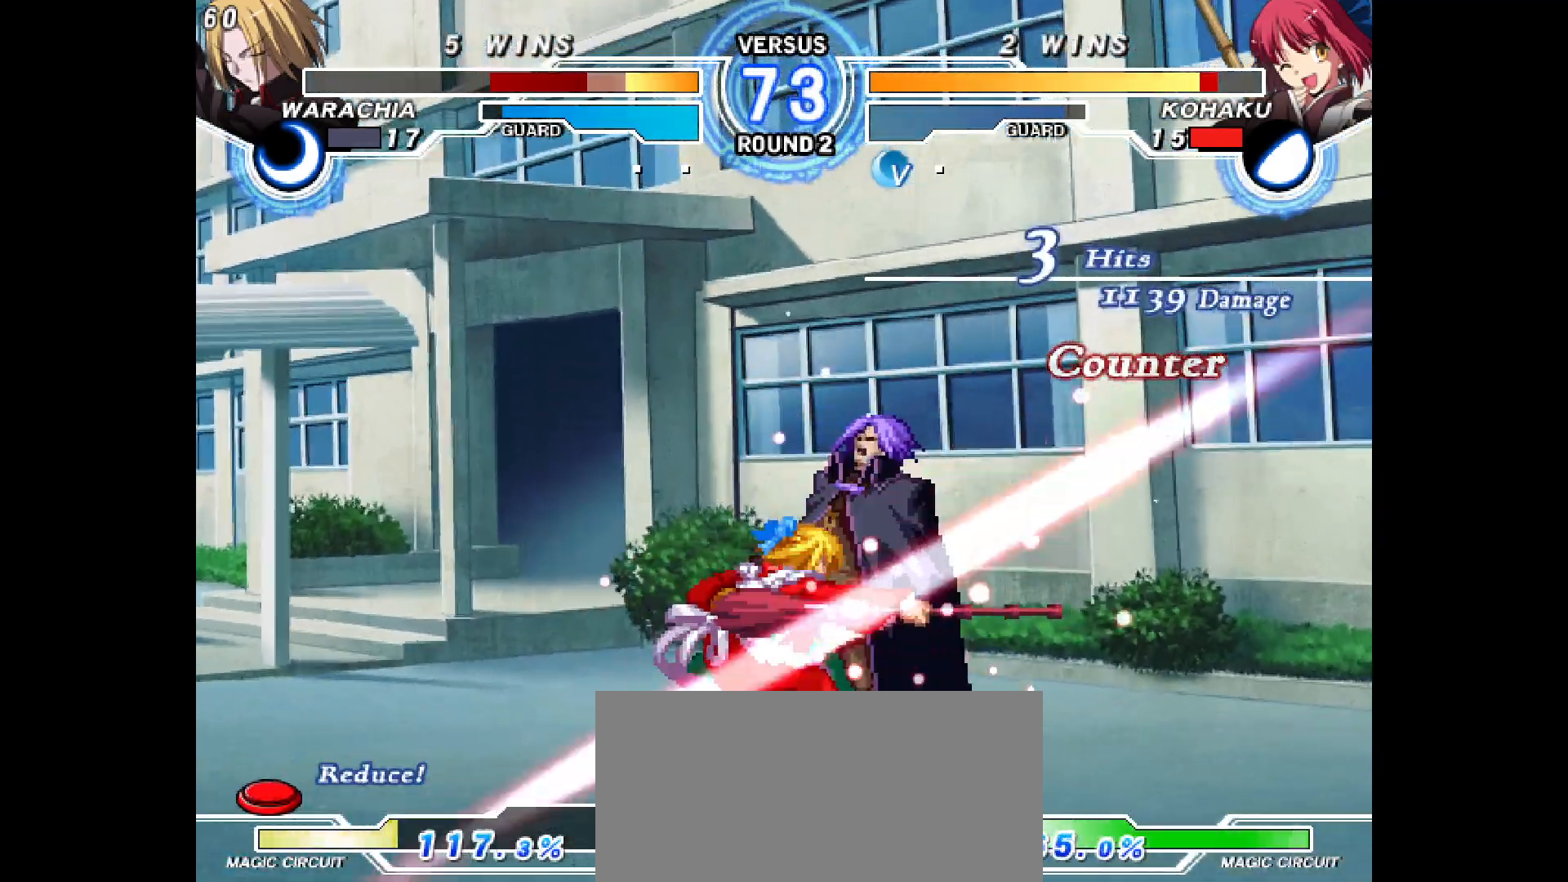
{"buttons": ["DPAD_RIGHT"], "events": [[383, "DPAD_RIGHT", "down"], [433, "DPAD_DOWN", "up"]]}
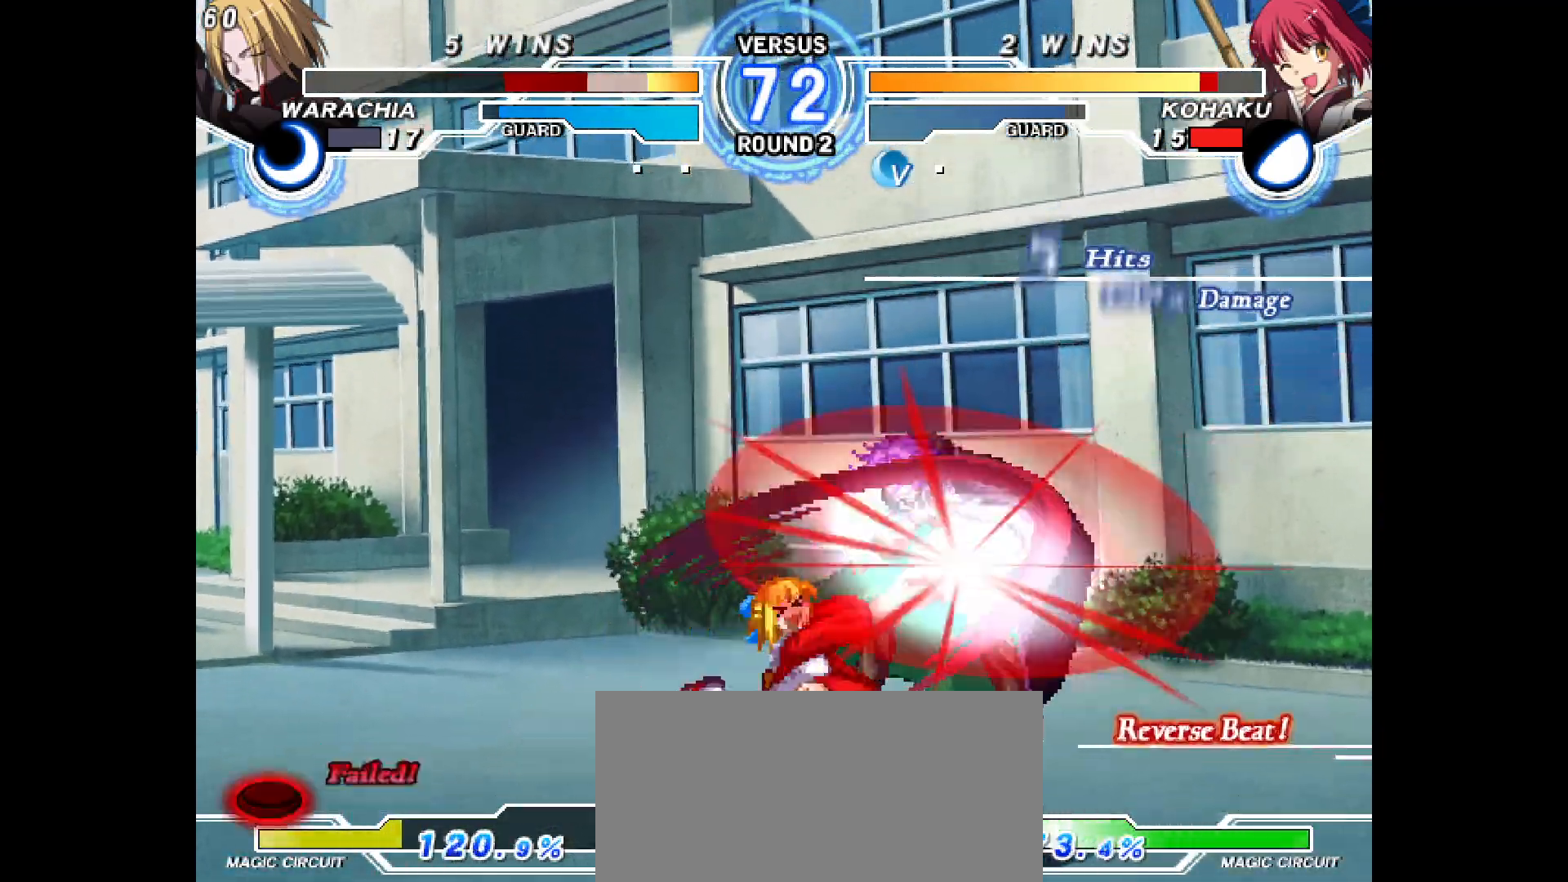
{"buttons": []}
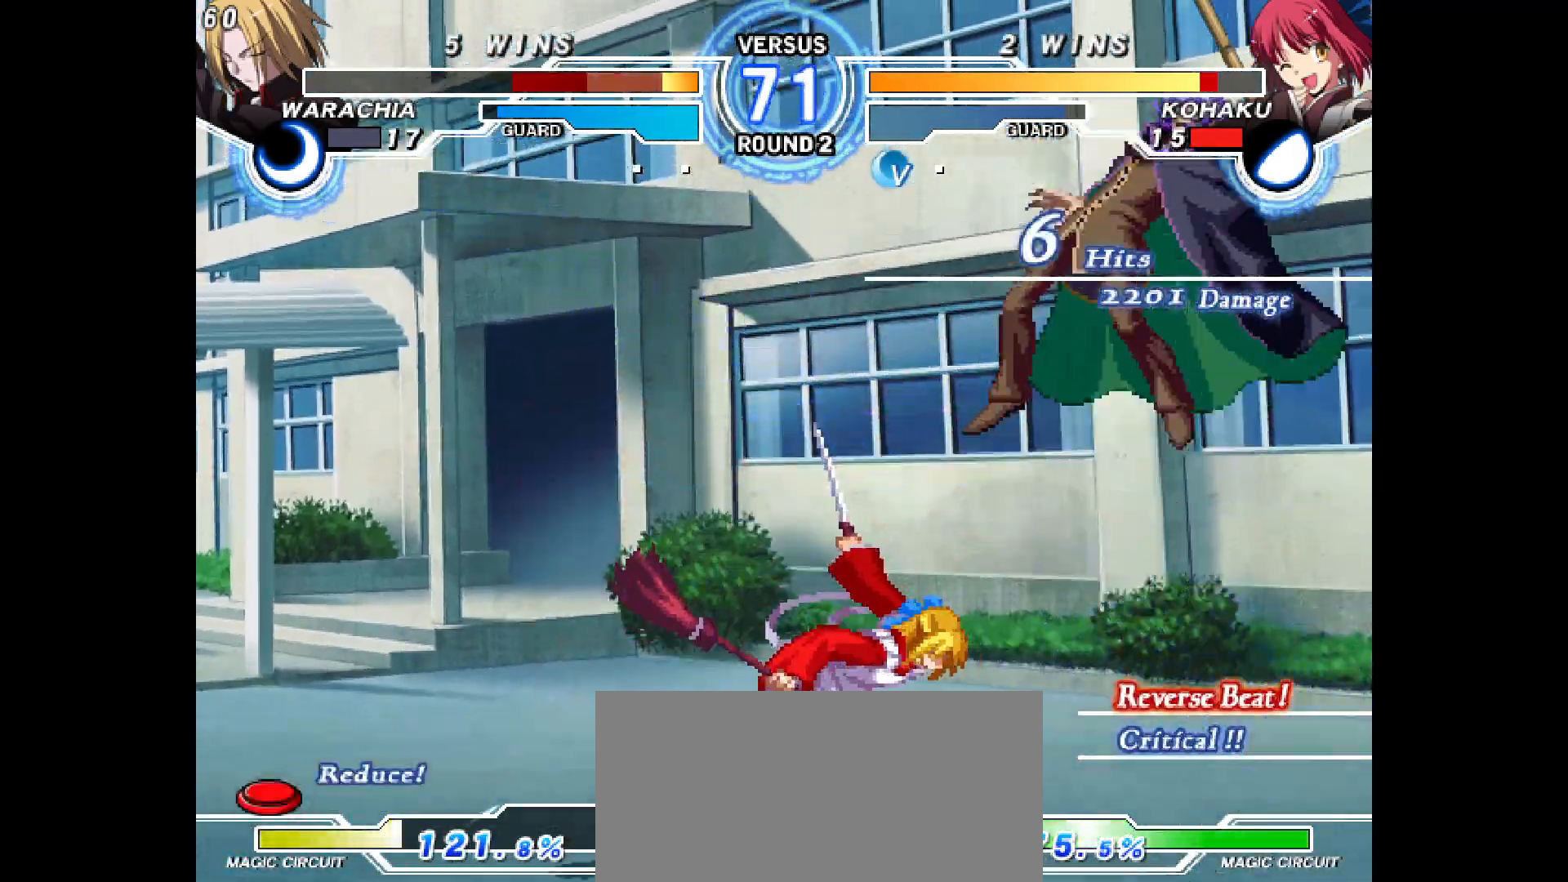
{"buttons": [], "events": [[33, "DPAD_DOWN", "down"], [33, "DPAD_UP", "down"], [67, "DPAD_LEFT", "down"], [100, "DPAD_DOWN", "up"], [100, "DPAD_LEFT", "up"], [100, "DPAD_UP", "up"], [150, "DPAD_LEFT", "down"], [217, "DPAD_LEFT", "up"]]}
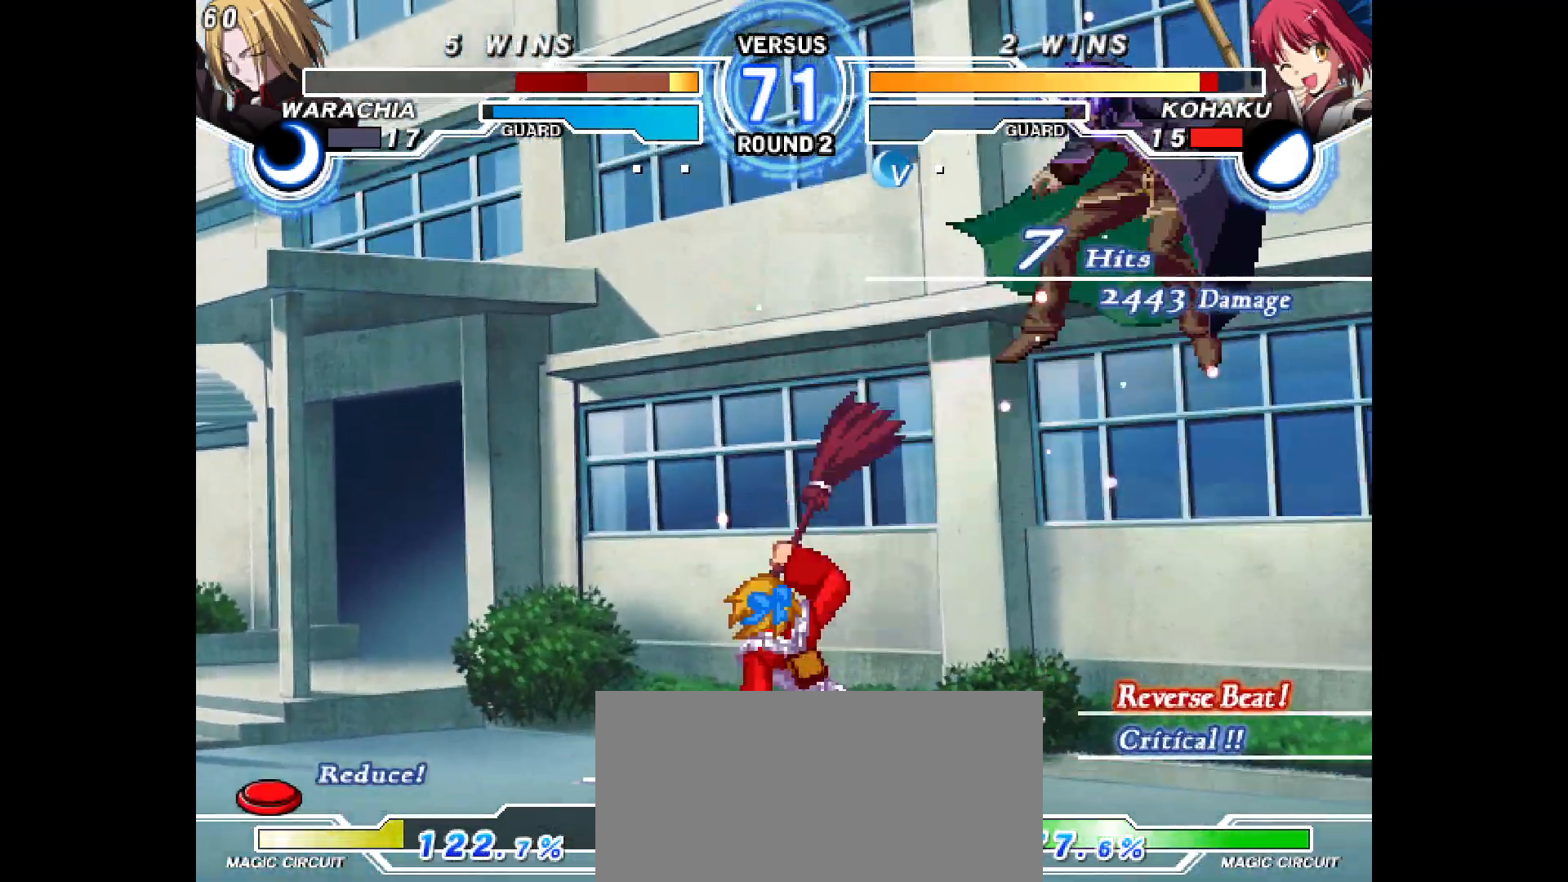
{"buttons": ["DPAD_RIGHT"], "events": [[483, "DPAD_RIGHT", "down"]]}
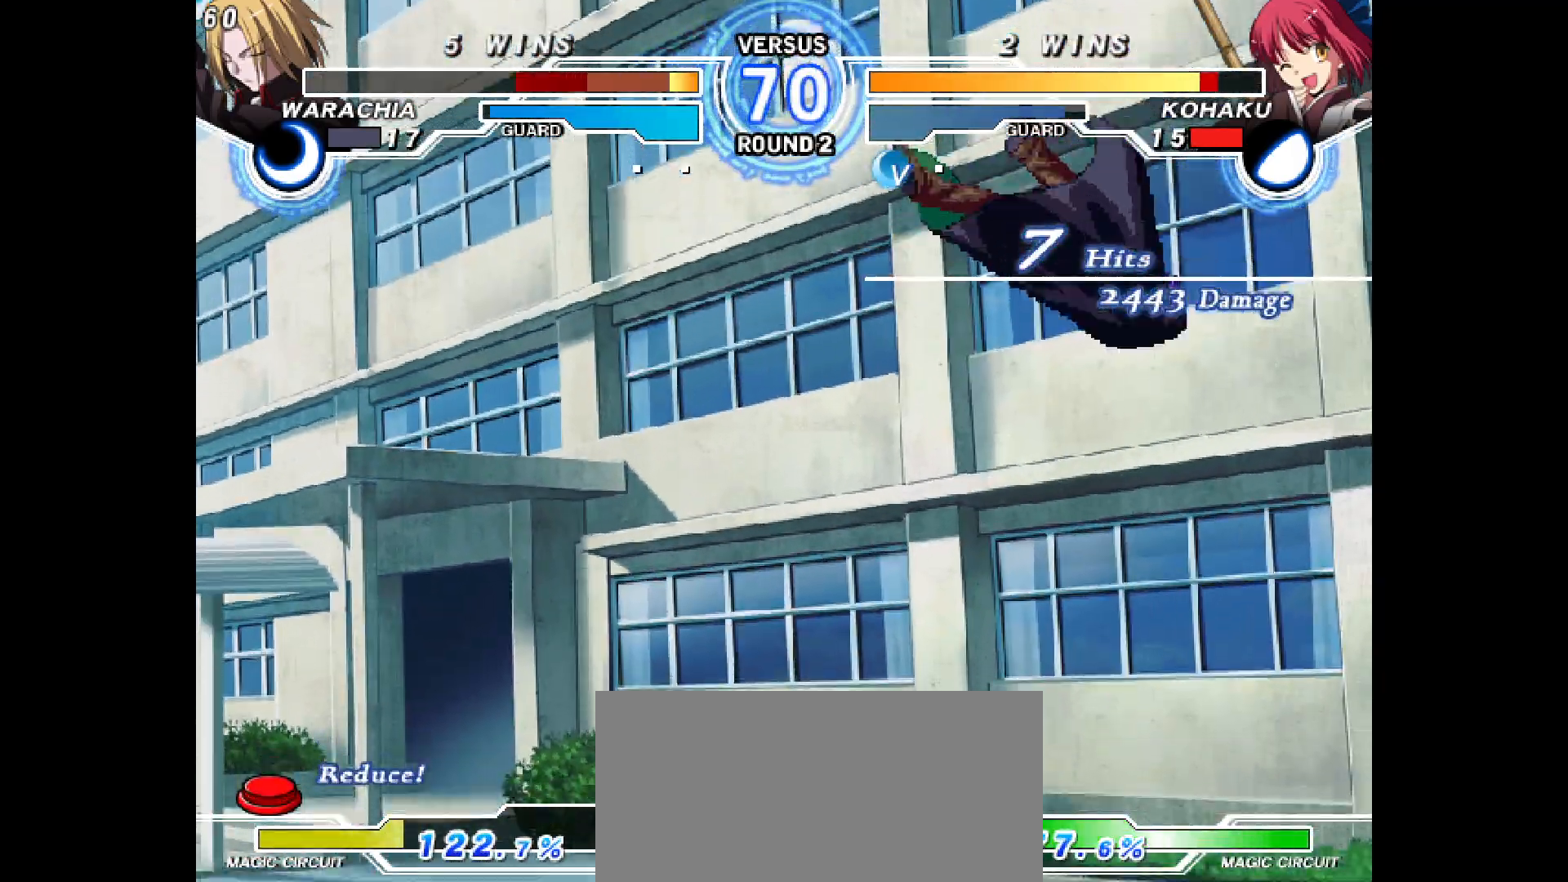
{"buttons": [], "events": [[133, "DPAD_RIGHT", "up"], [267, "DPAD_DOWN", "down"], [383, "DPAD_UP", "down"], [417, "DPAD_UP", "up"], [433, "DPAD_DOWN", "up"]]}
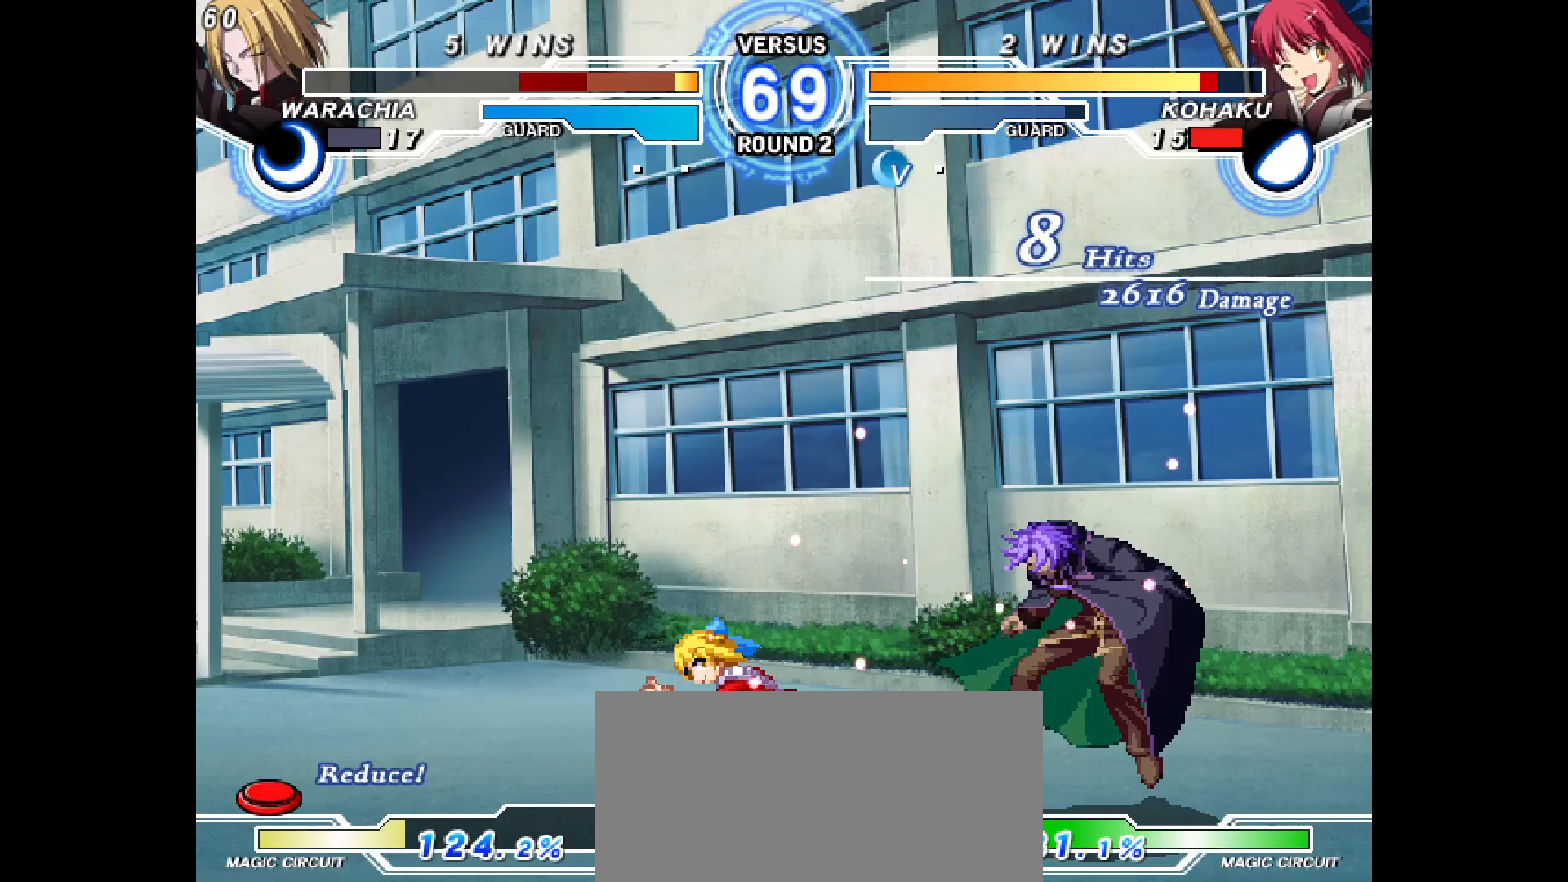
{"buttons": [], "events": [[167, "DPAD_UP", "down"], [183, "DPAD_RIGHT", "down"], [267, "DPAD_DOWN", "down"], [283, "DPAD_RIGHT", "up"], [300, "DPAD_UP", "up"], [333, "DPAD_RIGHT", "down"], [383, "DPAD_DOWN", "up"], [450, "DPAD_RIGHT", "up"]]}
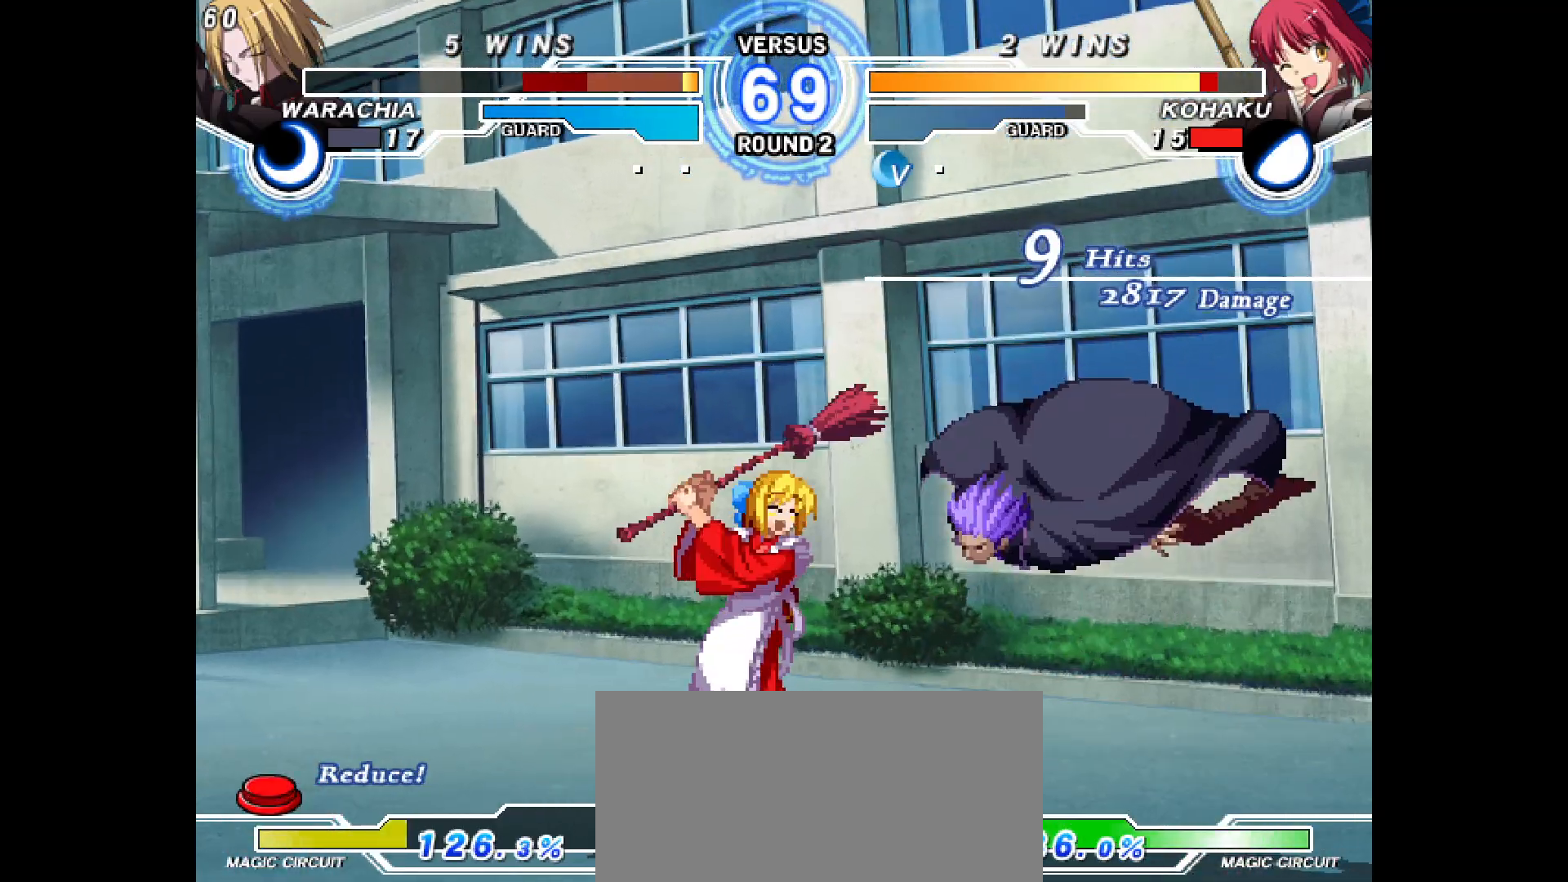
{"buttons": [], "events": [[100, "DPAD_RIGHT", "down"], [117, "DPAD_UP", "down"], [217, "DPAD_RIGHT", "up"], [217, "DPAD_UP", "up"]]}
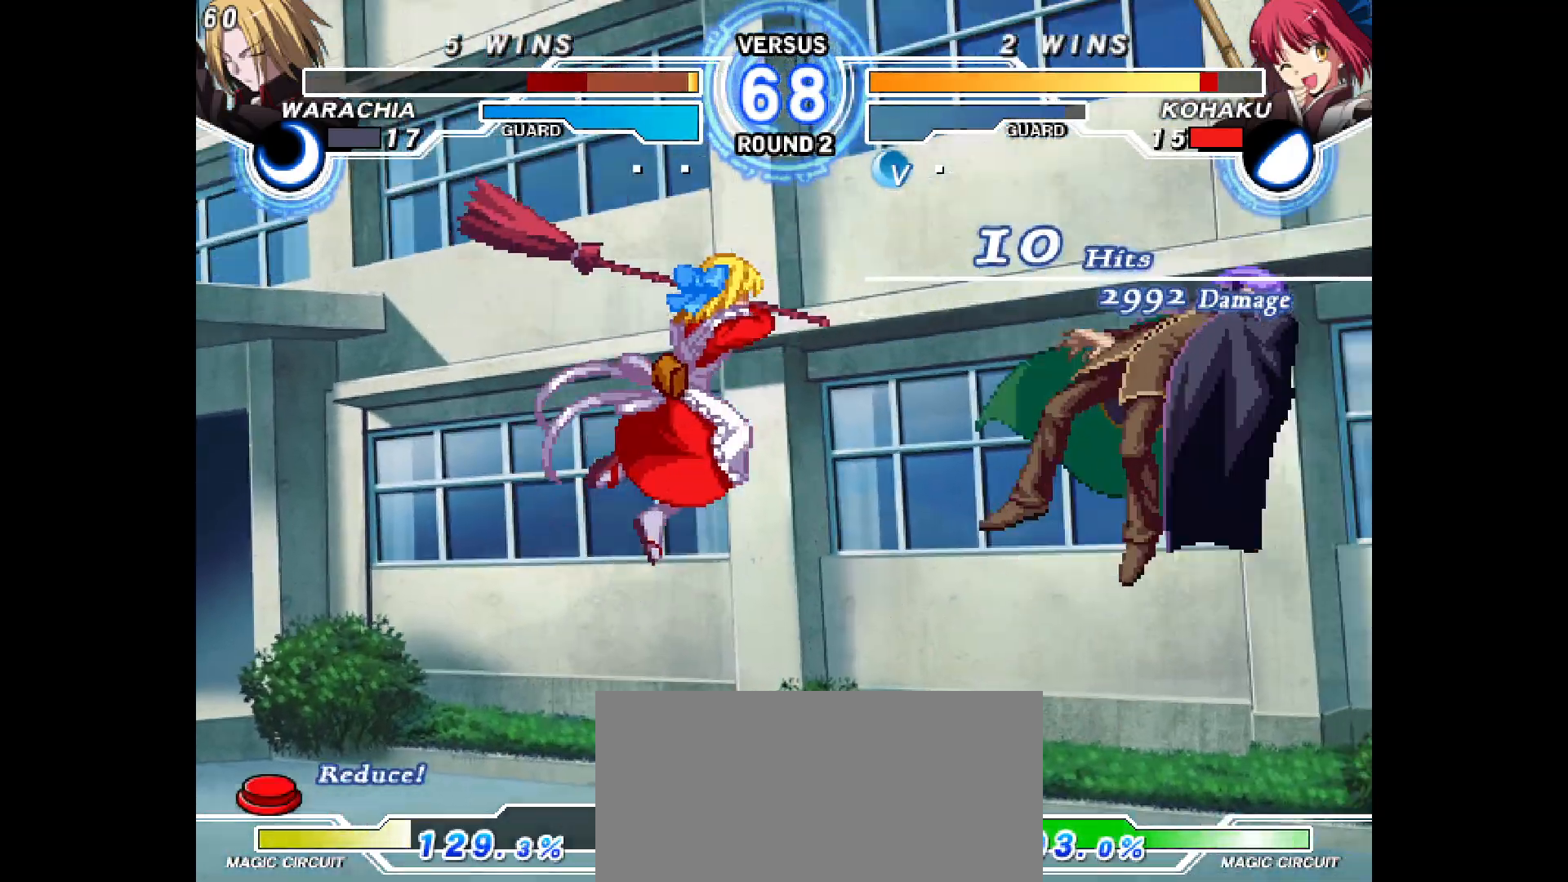
{"buttons": [], "events": []}
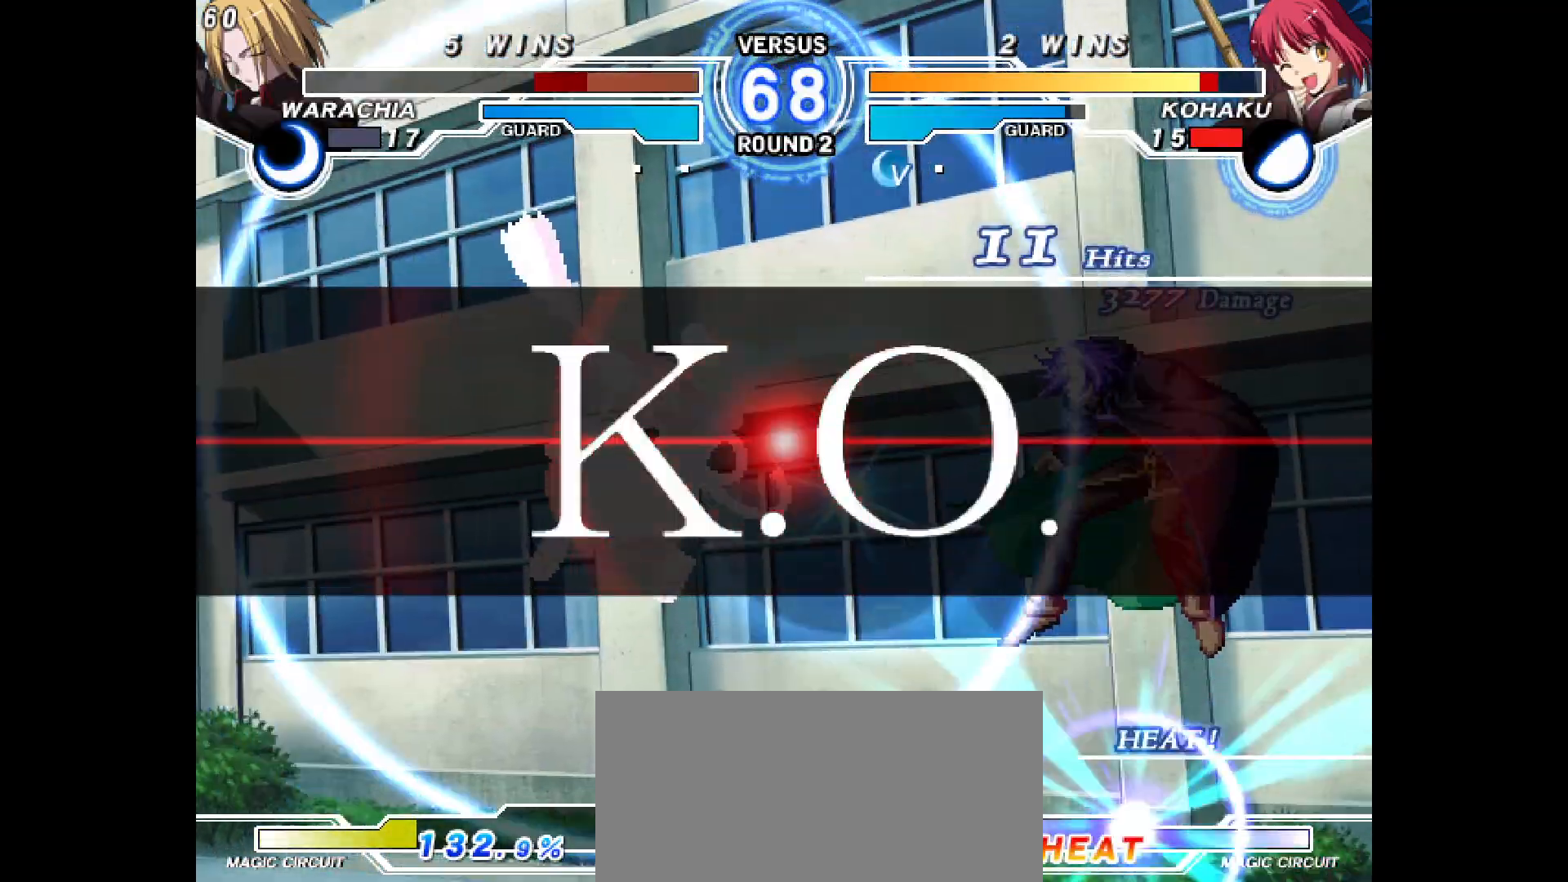
{"buttons": []}
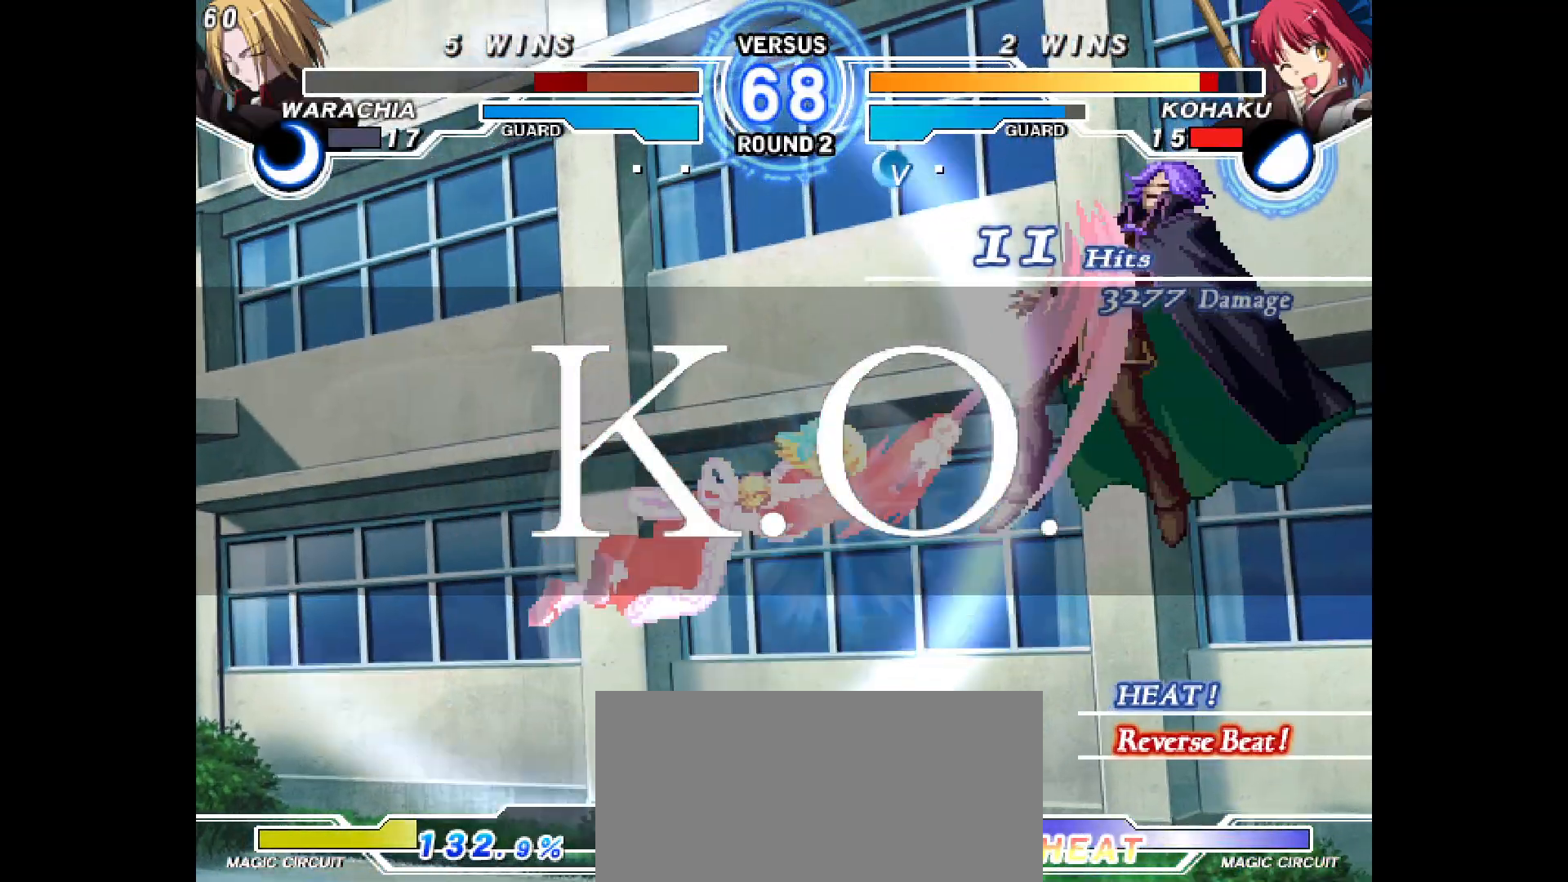
{"buttons": [], "events": []}
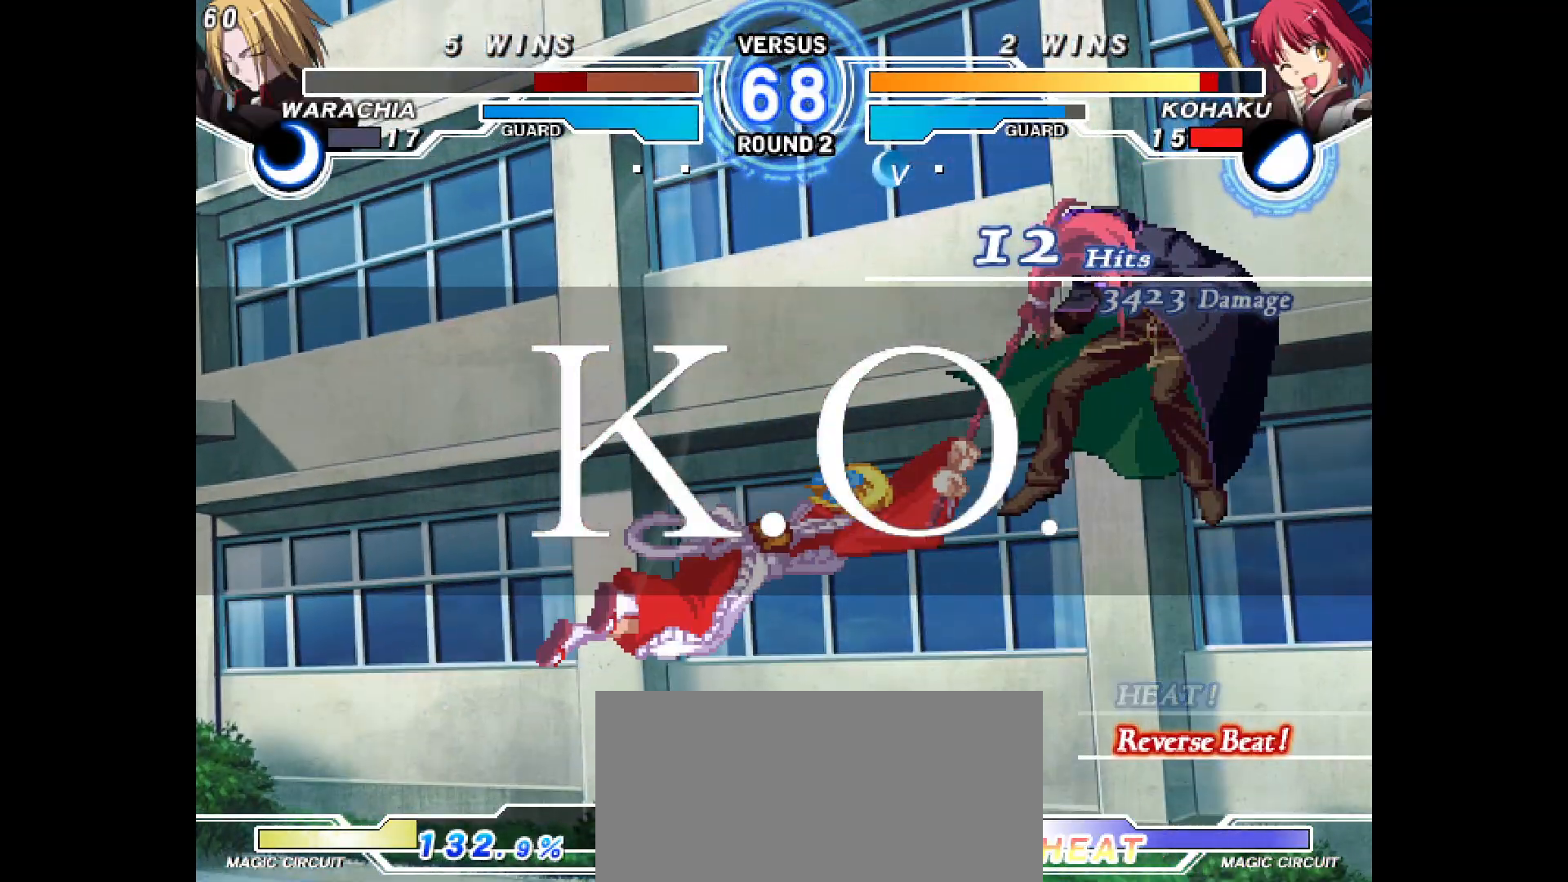
{"buttons": [], "events": [[383, "DPAD_DOWN", "down"], [450, "DPAD_DOWN", "up"]]}